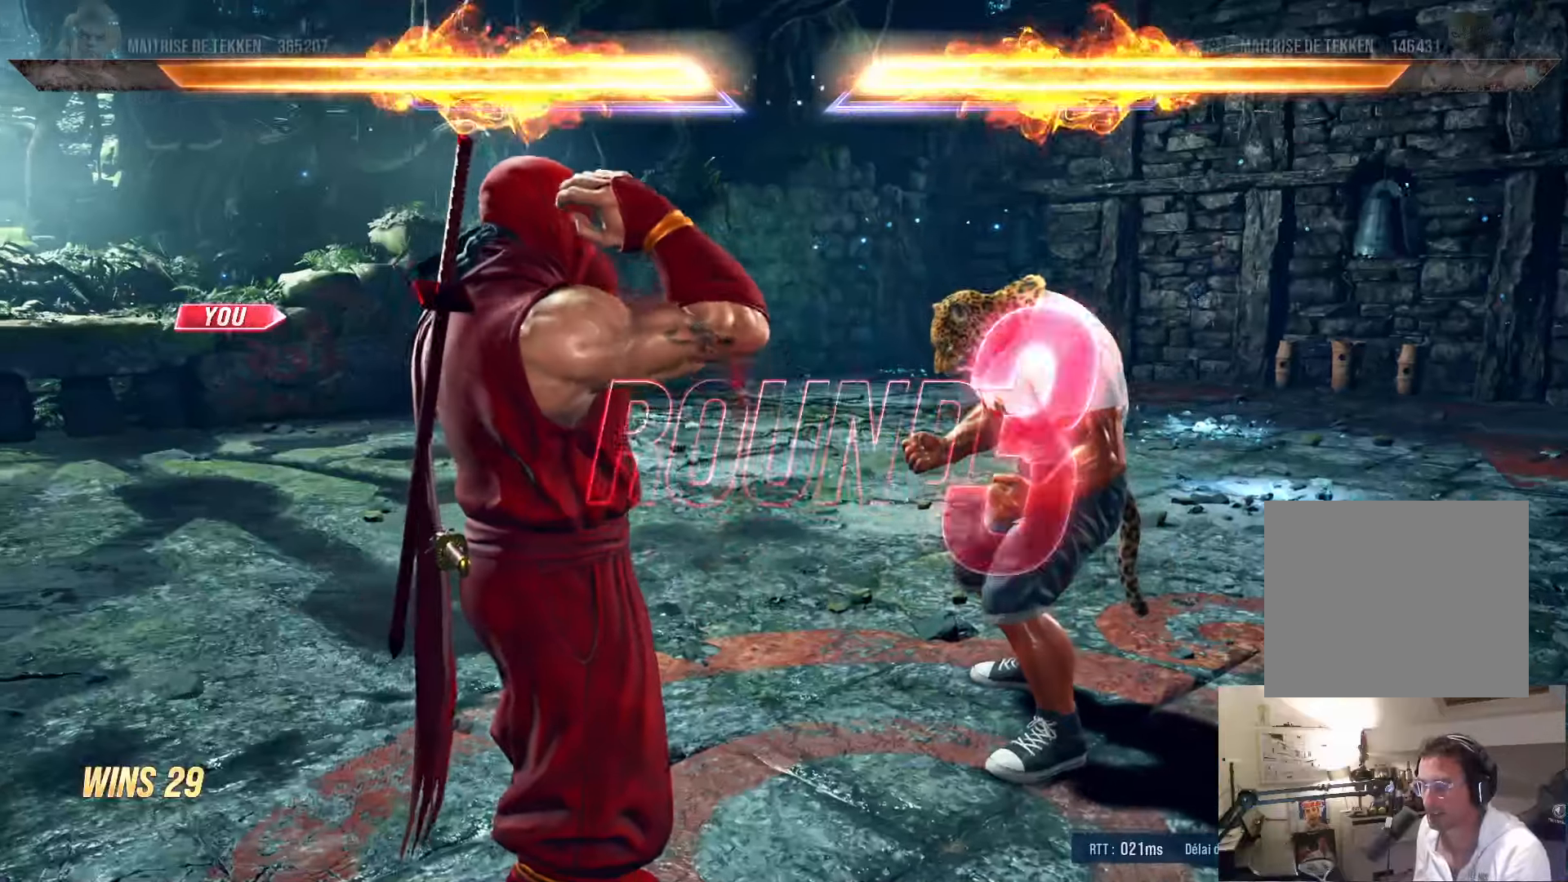
Gameplay with a controller (PlayStation layout); each line is a JSON object with the inputs held at the frame after it. "events" lists button and stick changes between this image and that frame as [ms after this image, input, new state], when the widget could be followed in between.
{"buttons": [], "left_stick": "center", "right_stick": "center", "events": []}
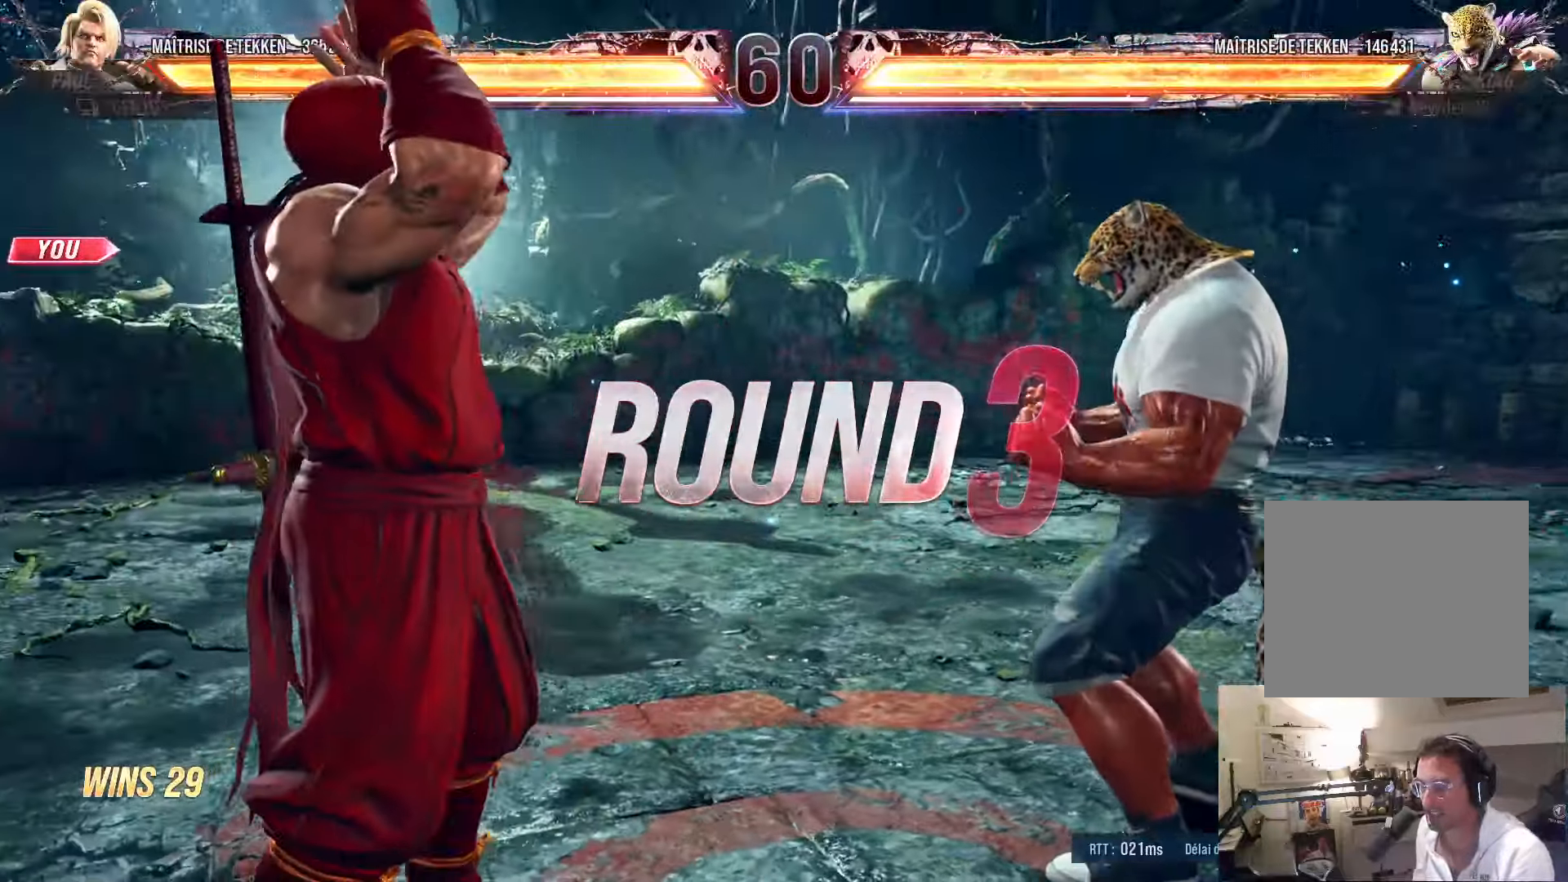
{"buttons": [], "left_stick": "center", "right_stick": "center", "events": [[267, "START", "down"], [433, "START", "up"]]}
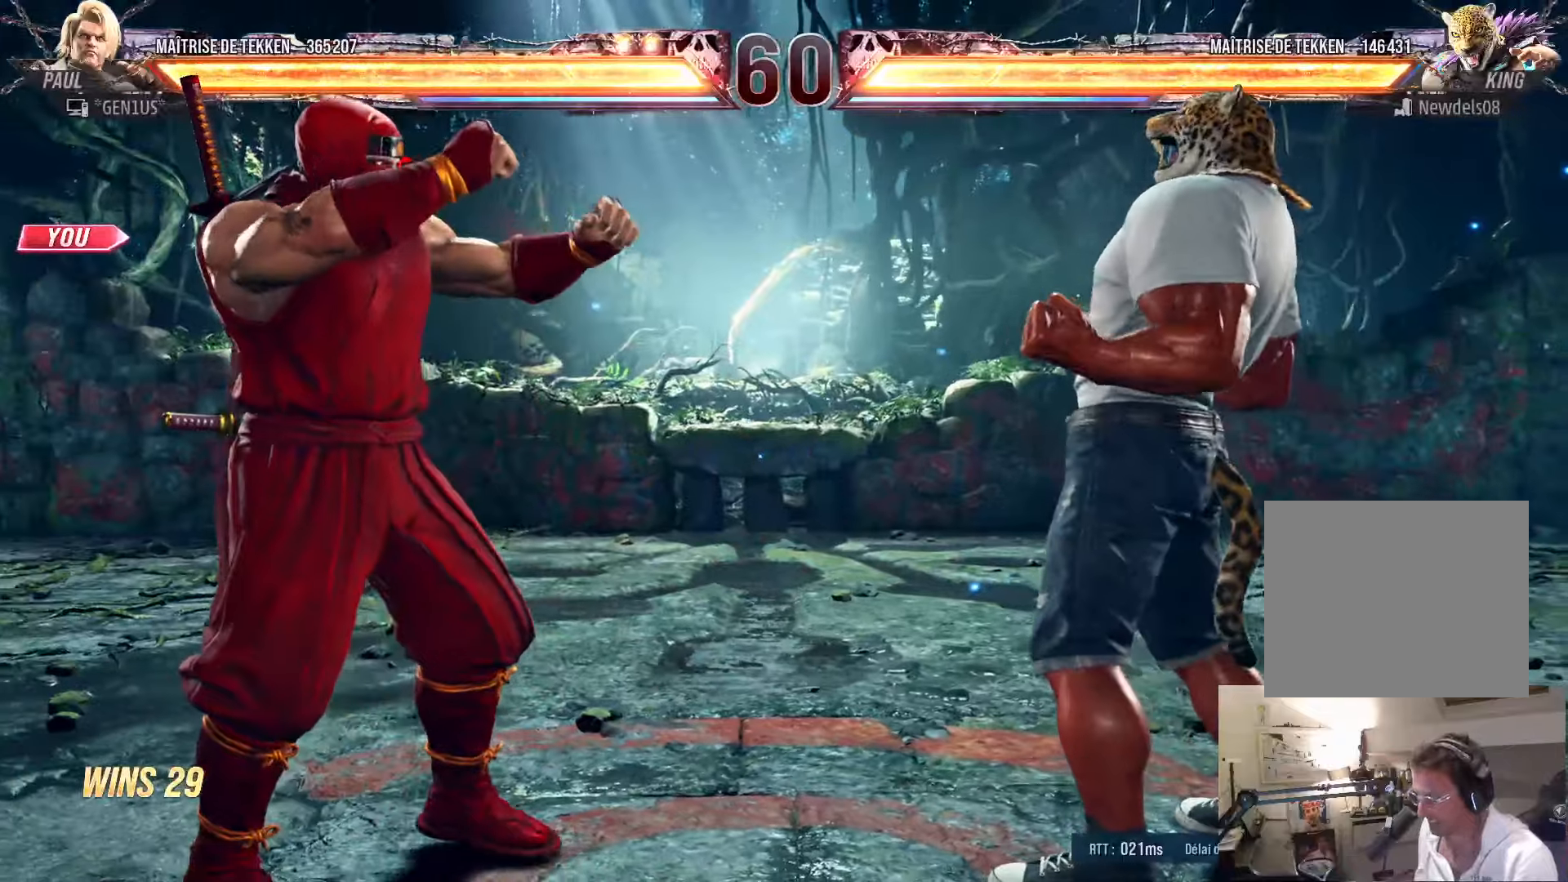
{"buttons": [], "left_stick": "center", "right_stick": "center", "events": [[16, "START", "down"], [100, "START", "up"]]}
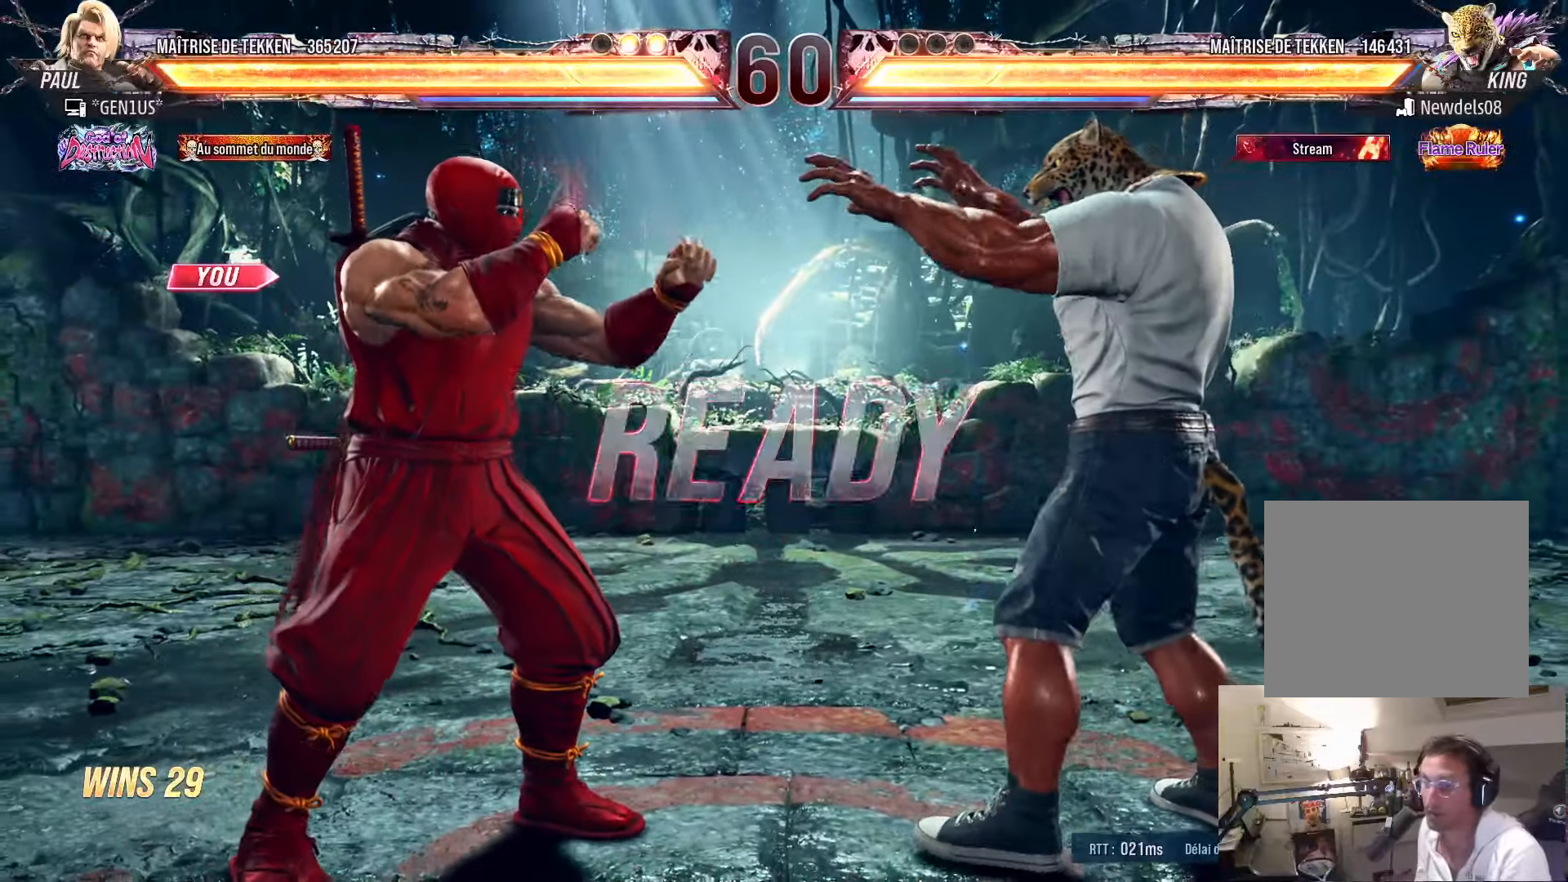
{"buttons": [], "left_stick": "center", "right_stick": "center", "events": [[116, "SQUARE", "down"], [166, "SQUARE", "up"], [200, "DPAD_RIGHT", "down"], [250, "DPAD_RIGHT", "up"]]}
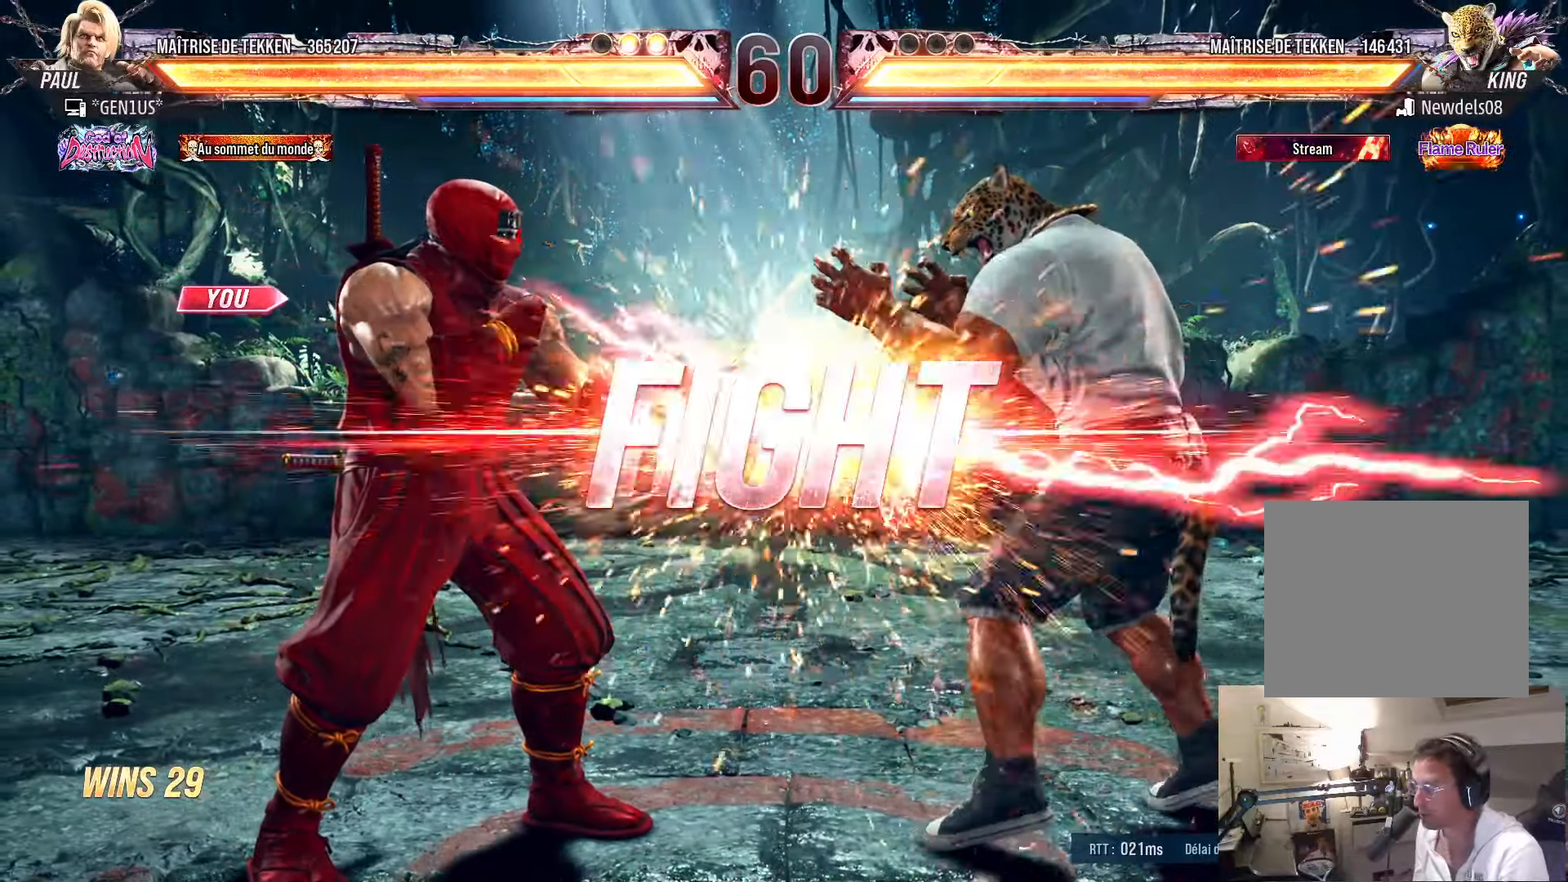
{"buttons": ["DPAD_LEFT"], "left_stick": "center", "right_stick": "center", "events": [[83, "CROSS", "down"], [100, "SQUARE", "down"], [100, "TRIANGLE", "down"], [133, "TRIANGLE", "up"], [300, "DPAD_DOWN", "down"], [316, "DPAD_RIGHT", "down"], [333, "DPAD_RIGHT", "up"], [333, "SQUARE", "up"], [383, "CROSS", "up"], [433, "DPAD_DOWN", "up"], [483, "DPAD_LEFT", "down"]]}
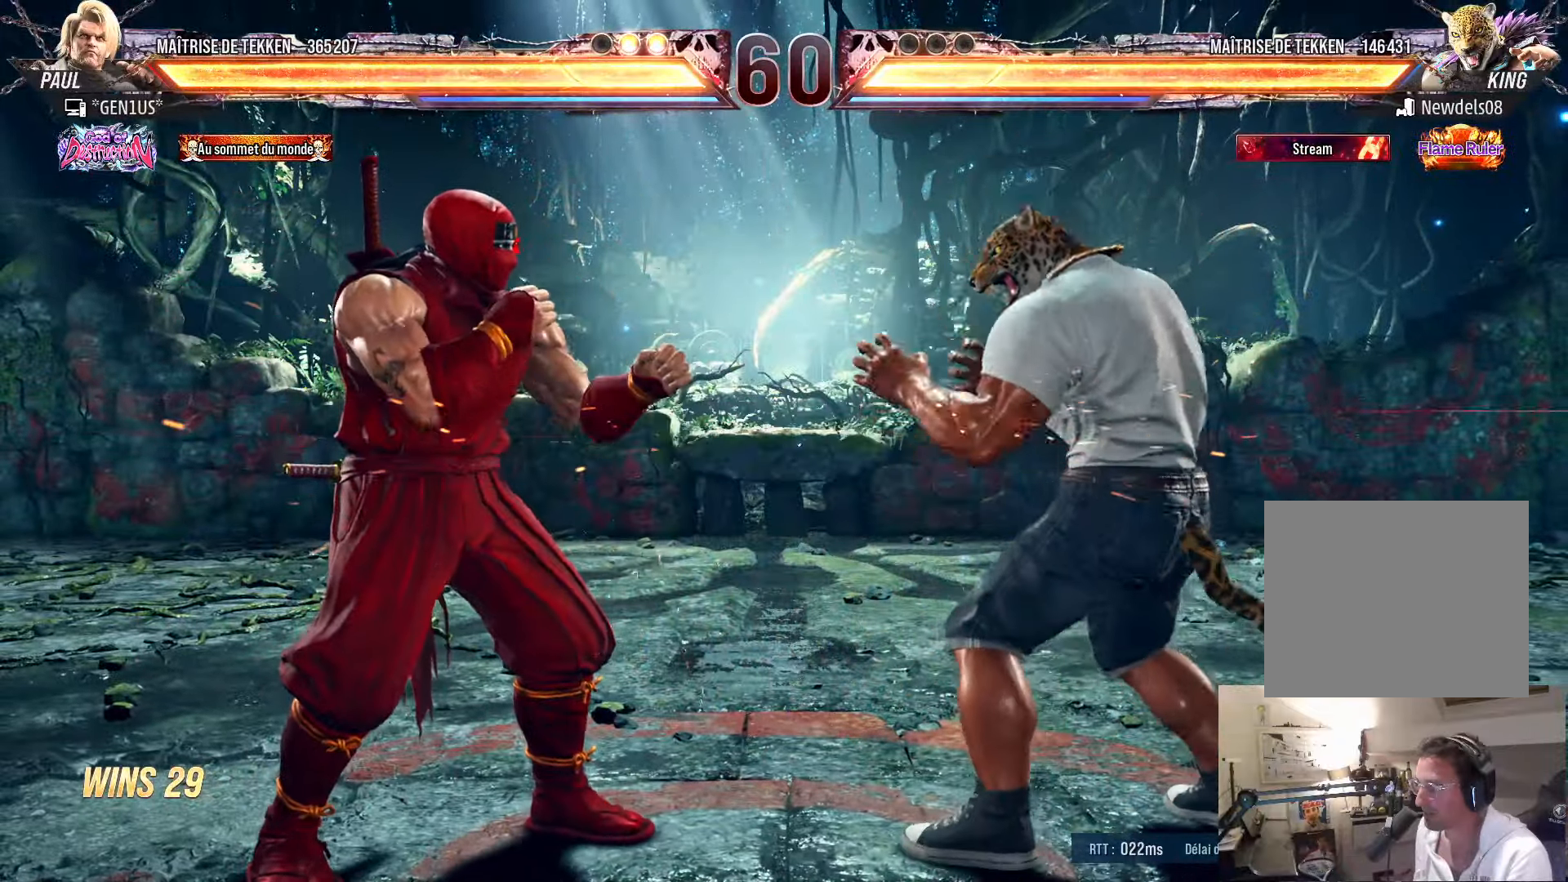
{"buttons": ["DPAD_LEFT"], "left_stick": "center", "right_stick": "center", "events": [[50, "DPAD_LEFT", "up"], [116, "DPAD_LEFT", "down"], [233, "DPAD_DOWN", "down"], [266, "DPAD_DOWN", "up"], [316, "DPAD_LEFT", "up"], [350, "DPAD_LEFT", "down"]]}
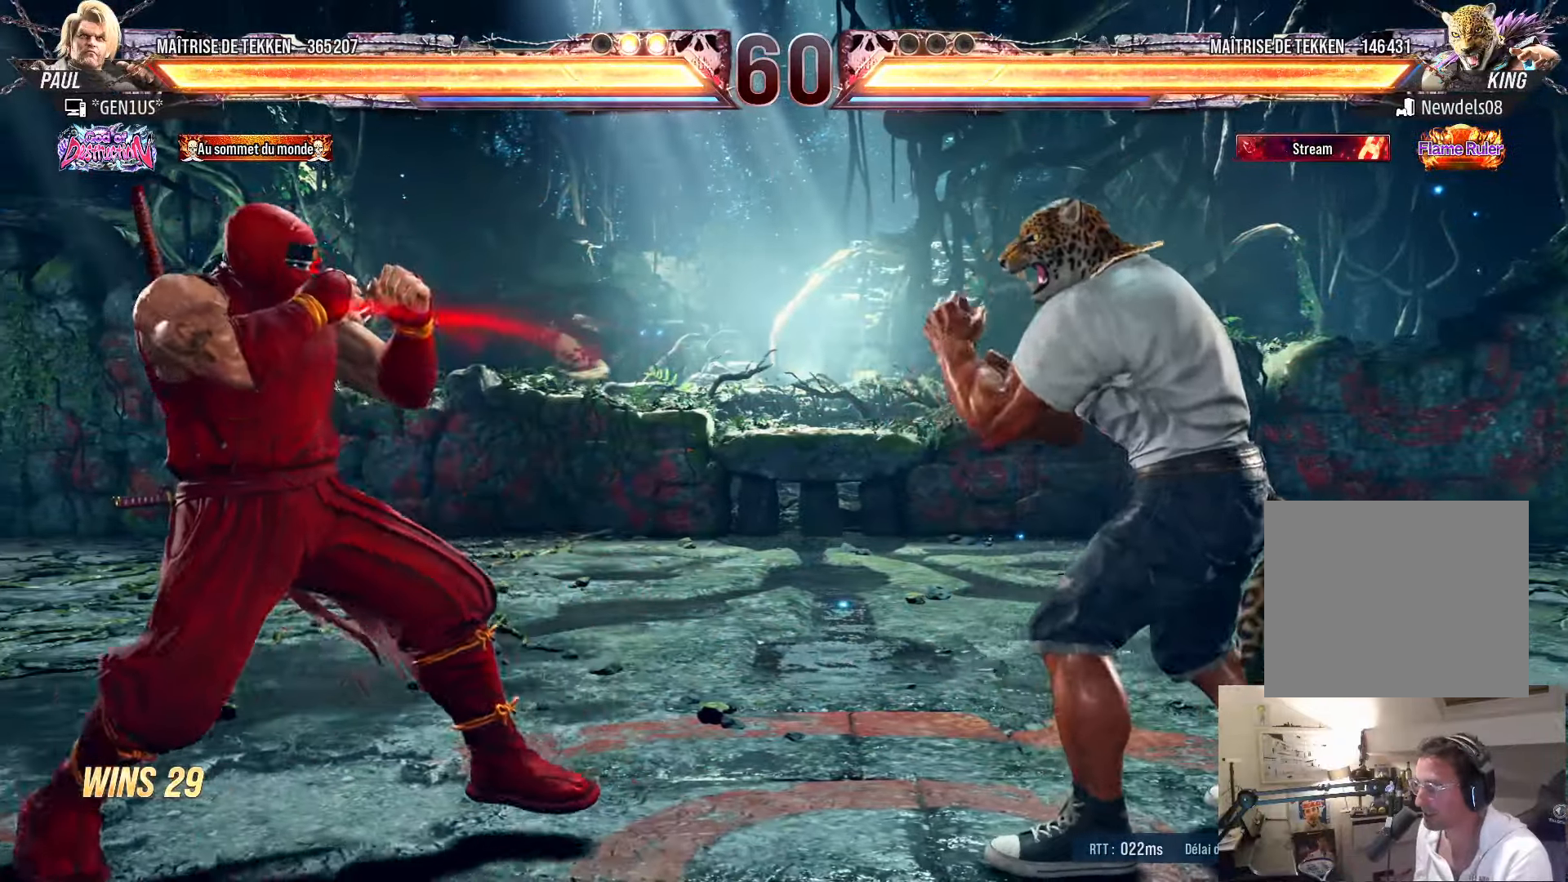
{"buttons": ["DPAD_RIGHT"], "left_stick": "center", "right_stick": "center", "events": [[50, "DPAD_LEFT", "up"], [83, "DPAD_DOWN", "down"], [183, "DPAD_DOWN", "up"], [183, "DPAD_LEFT", "down"], [200, "DPAD_LEFT", "up"], [233, "DPAD_LEFT", "down"], [316, "DPAD_LEFT", "up"], [383, "DPAD_RIGHT", "down"], [416, "DPAD_RIGHT", "up"], [483, "DPAD_RIGHT", "down"]]}
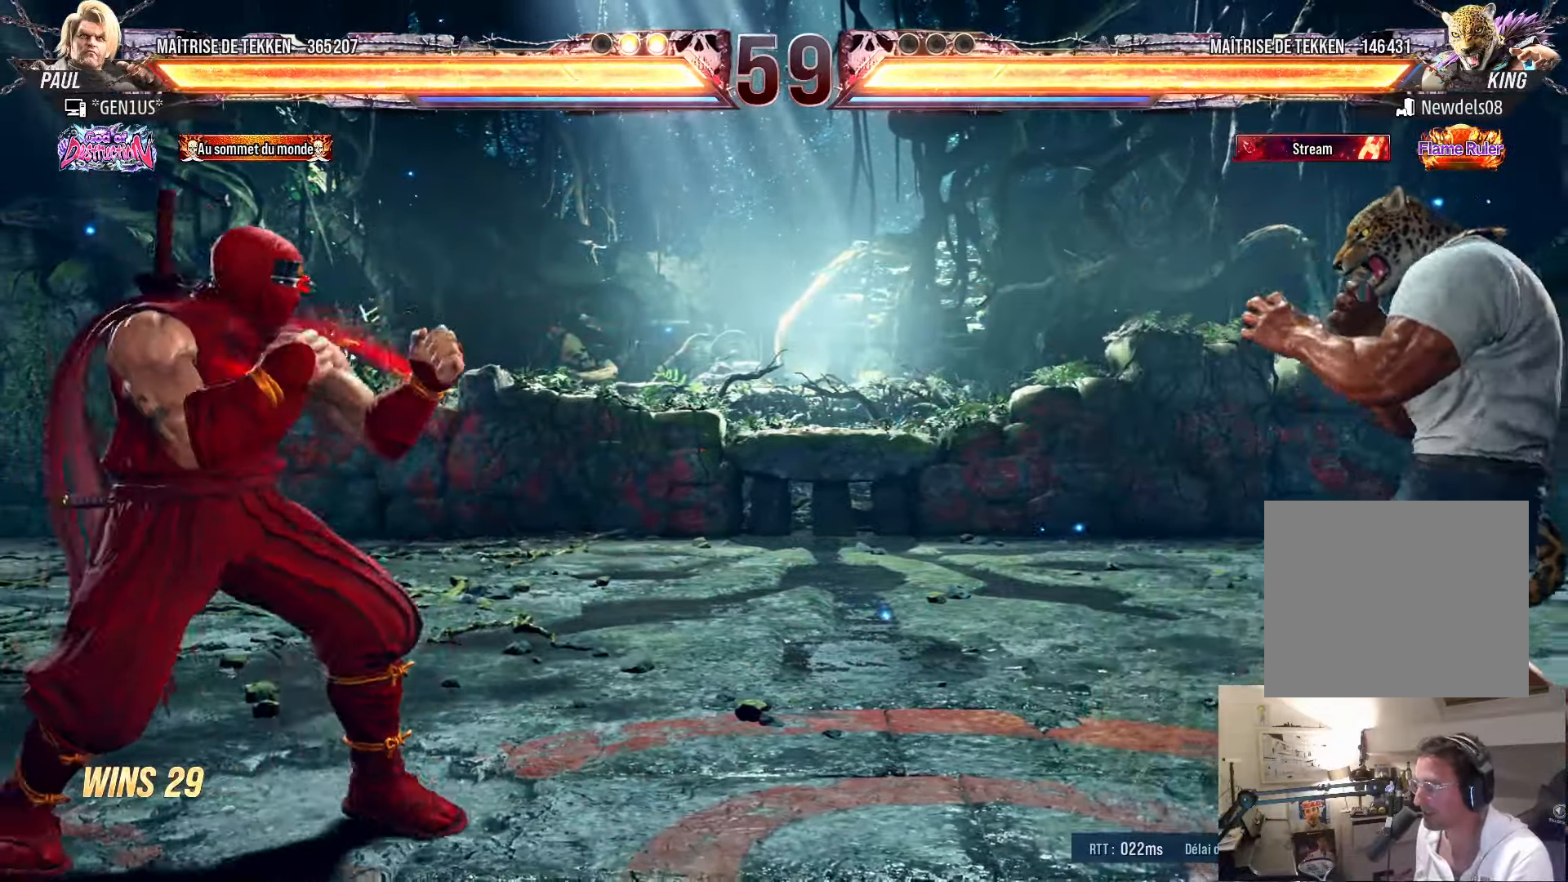
{"buttons": [], "left_stick": "center", "right_stick": "center", "events": [[116, "TRIANGLE", "down"], [200, "TRIANGLE", "up"], [233, "DPAD_RIGHT", "up"], [400, "SQUARE", "down"], [466, "SQUARE", "up"]]}
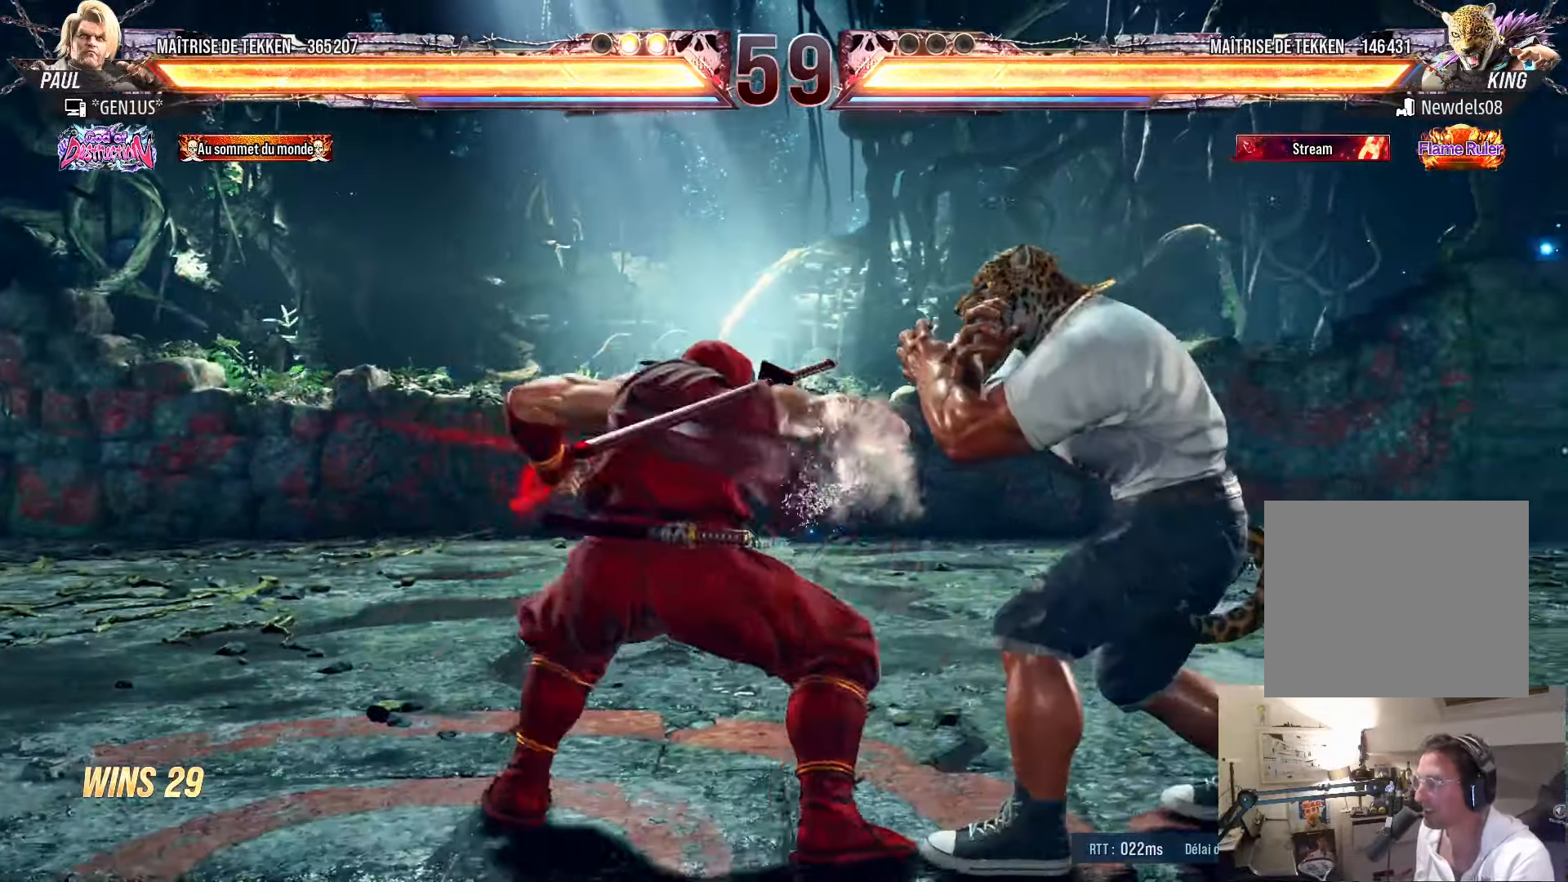
{"buttons": [], "left_stick": "center", "right_stick": "center", "events": []}
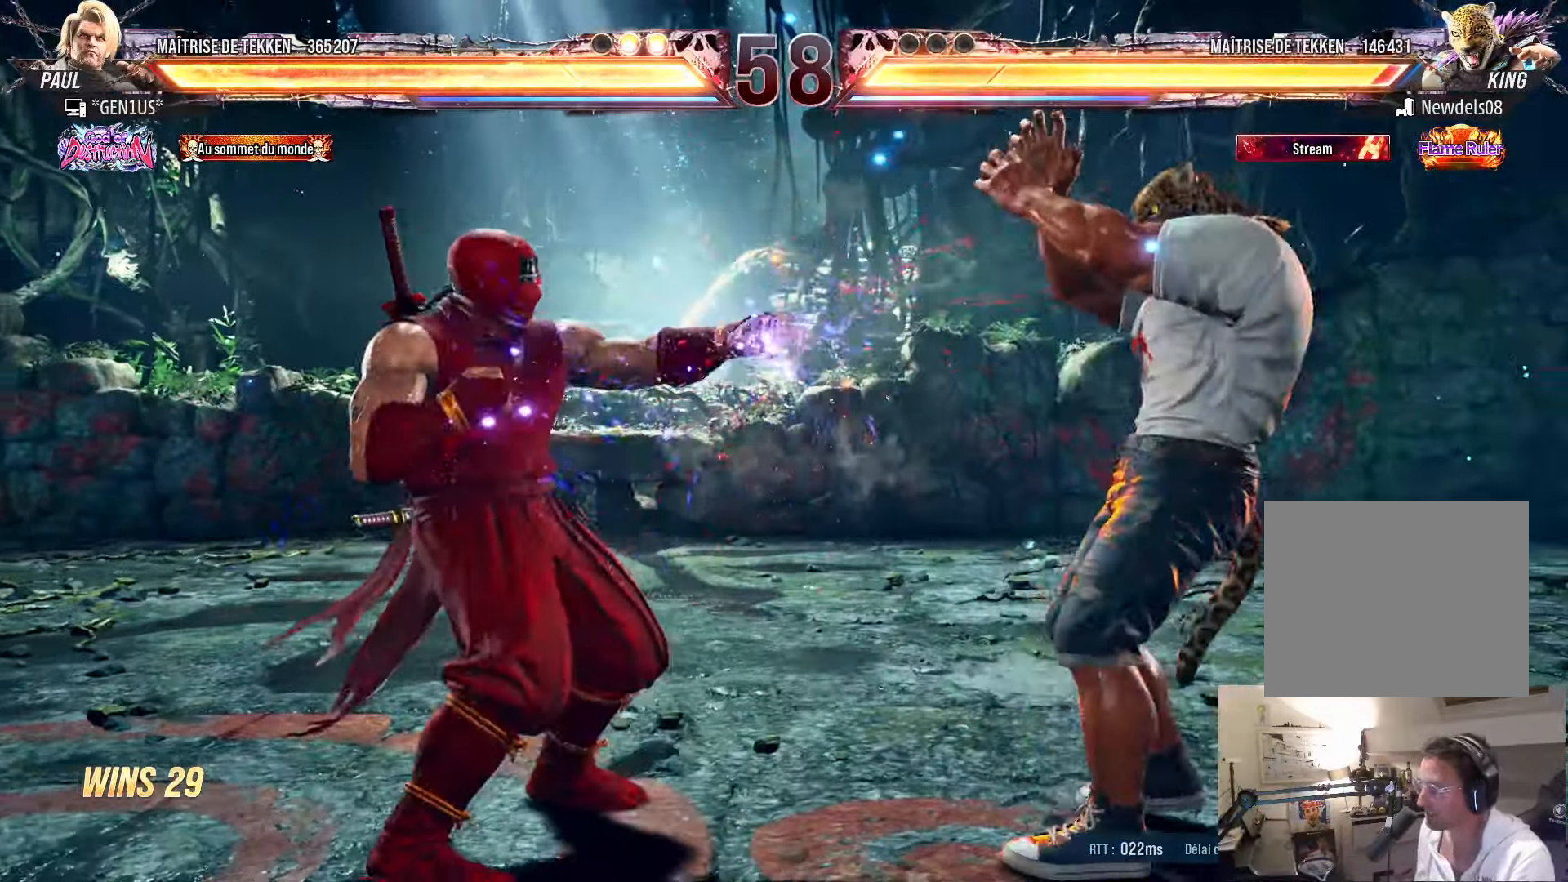
{"buttons": ["DPAD_LEFT"], "left_stick": "center", "right_stick": "center", "events": [[33, "DPAD_UP", "down"], [116, "DPAD_UP", "up"], [283, "DPAD_LEFT", "down"], [350, "DPAD_LEFT", "up"], [416, "DPAD_LEFT", "down"]]}
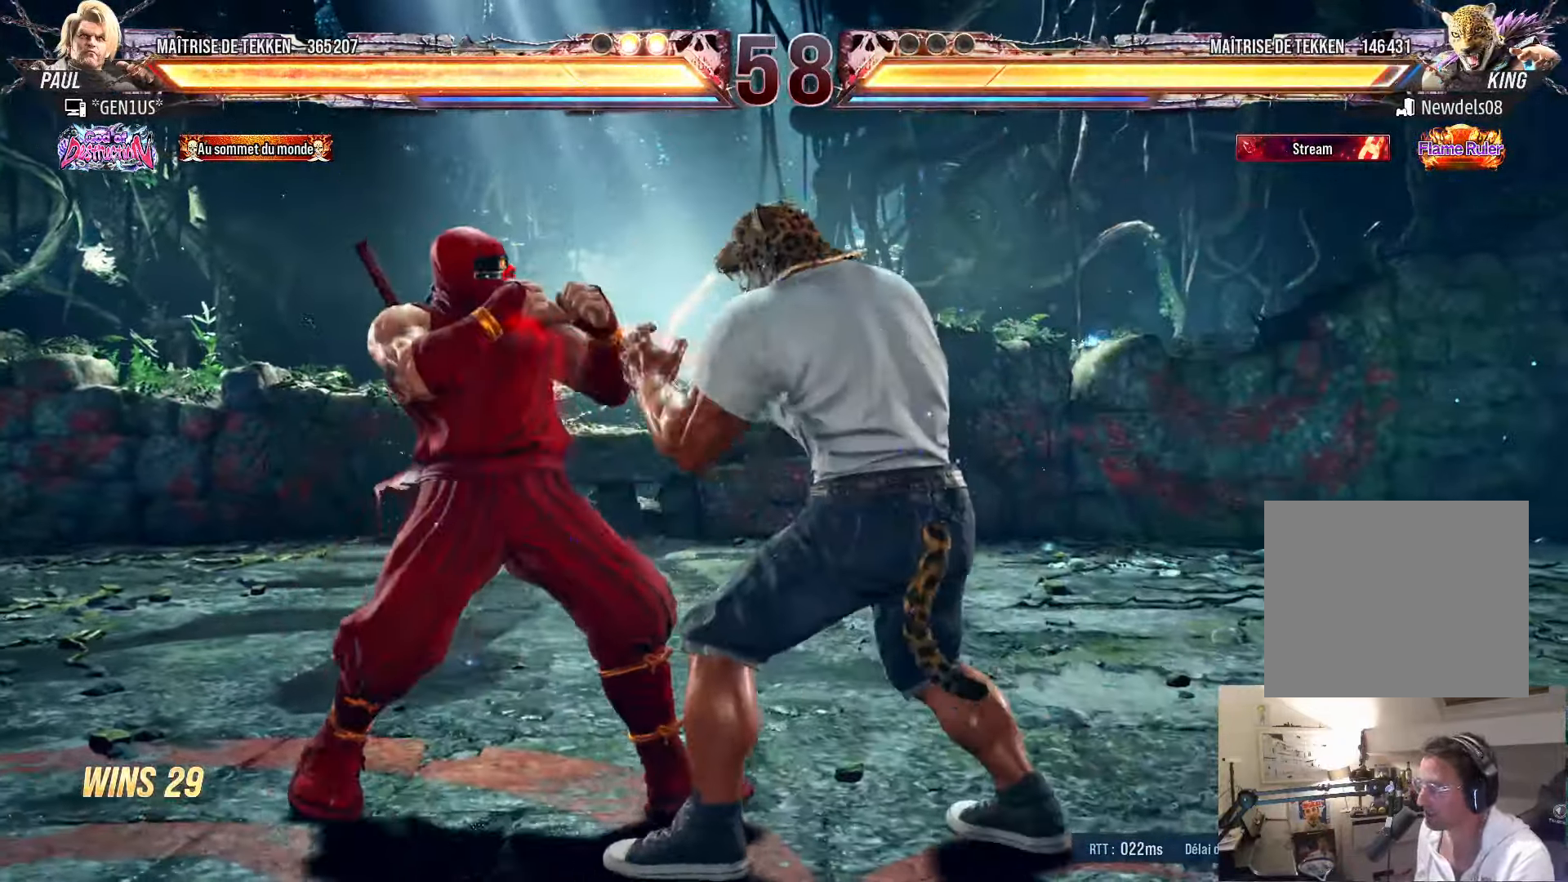
{"buttons": ["TRIANGLE", "DPAD_LEFT"], "left_stick": "center", "right_stick": "center", "events": [[133, "DPAD_DOWN", "down"], [316, "DPAD_DOWN", "up"], [333, "DPAD_LEFT", "up"], [333, "SQUARE", "down"], [383, "SQUARE", "up"], [433, "SQUARE", "down"], [466, "TRIANGLE", "down"], [500, "DPAD_LEFT", "down"], [500, "SQUARE", "up"]]}
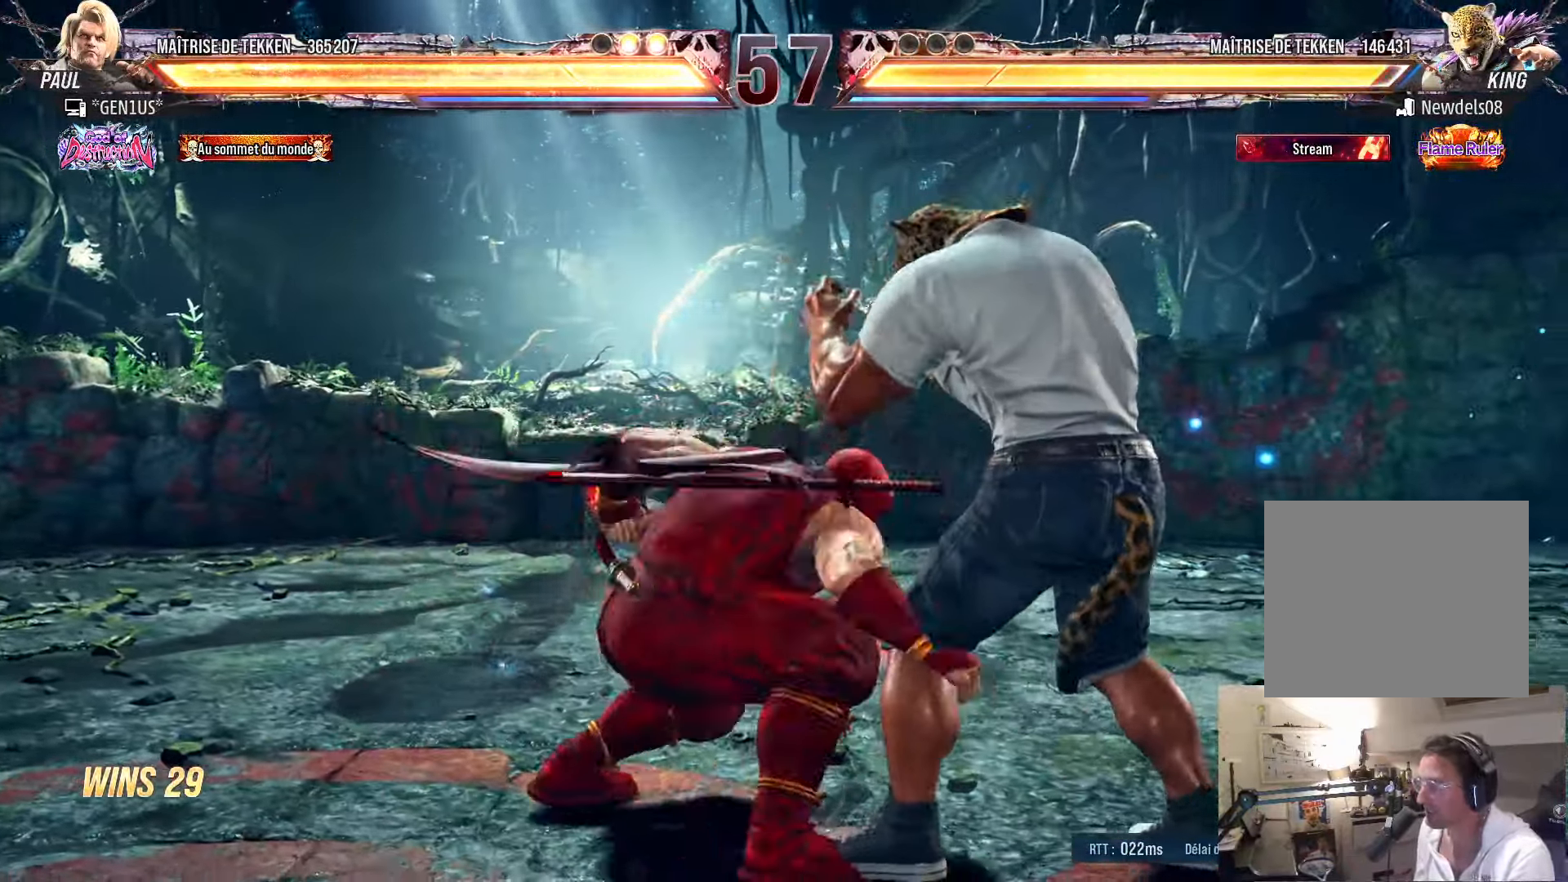
{"buttons": ["DPAD_LEFT"], "left_stick": "center", "right_stick": "center", "events": [[166, "TRIANGLE", "up"]]}
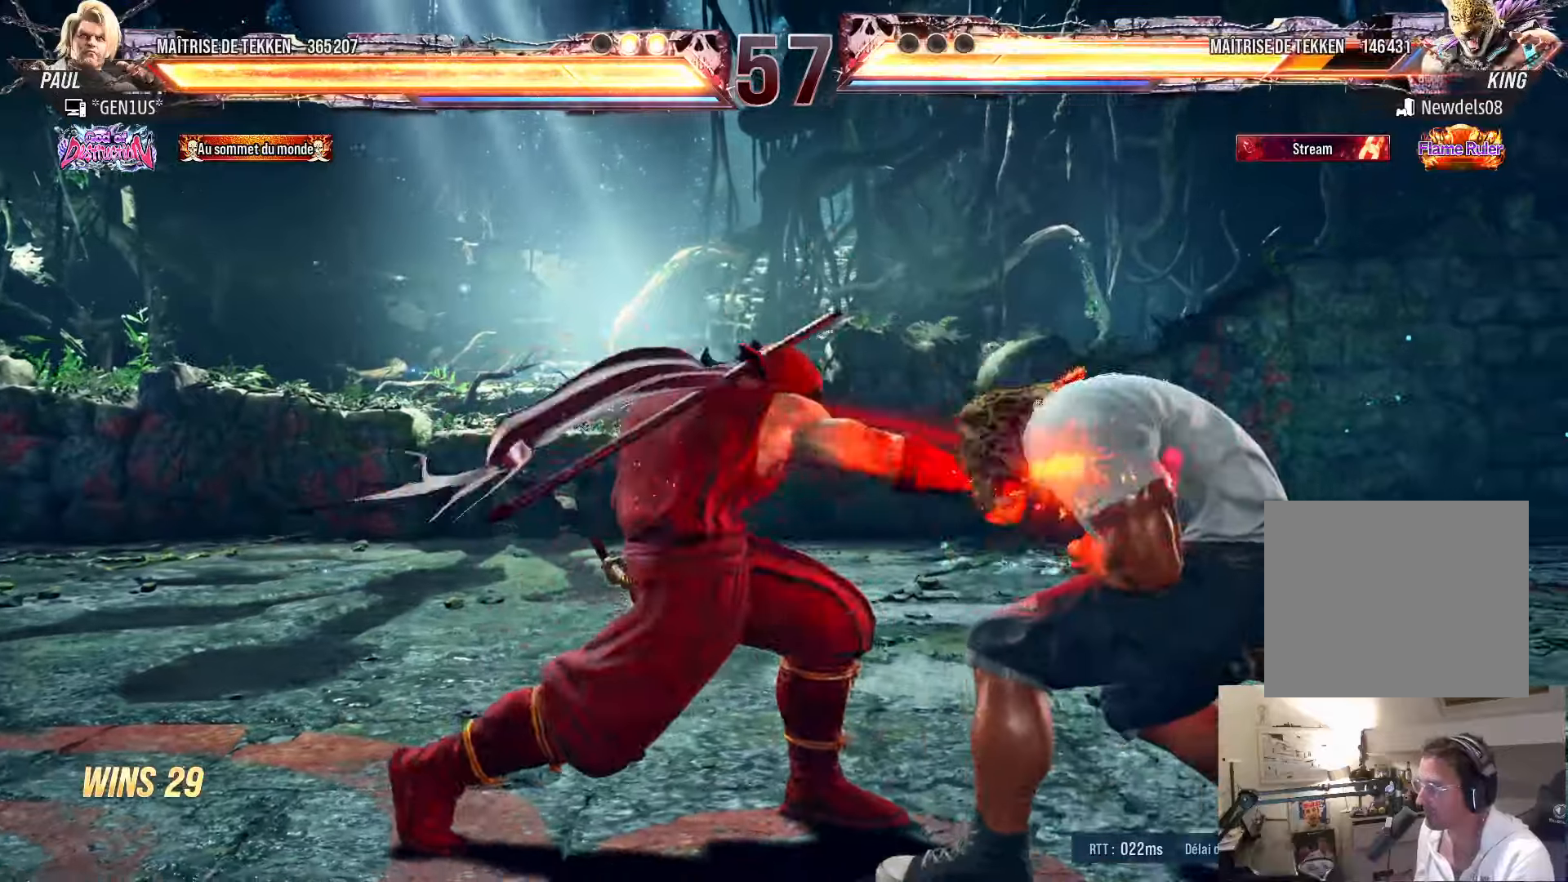
{"buttons": ["DPAD_DOWN", "DPAD_RIGHT"], "left_stick": "center", "right_stick": "center", "events": [[33, "DPAD_LEFT", "up"], [183, "DPAD_UP", "down"], [267, "DPAD_UP", "up"], [300, "DPAD_DOWN", "down"], [367, "DPAD_RIGHT", "down"], [400, "DPAD_DOWN", "up"], [450, "DPAD_DOWN", "down"]]}
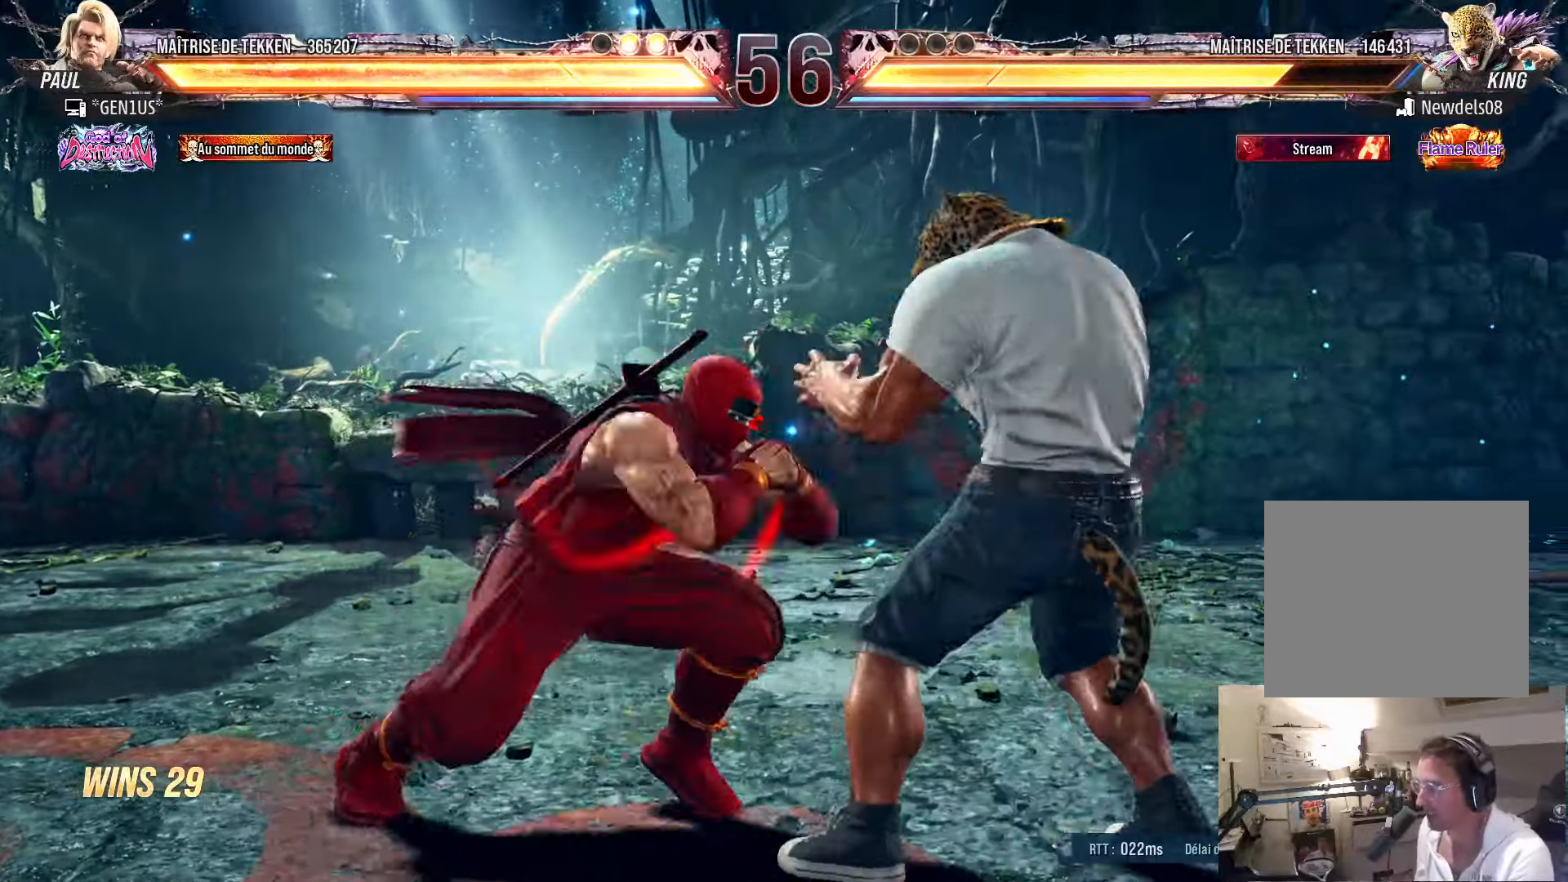
{"buttons": ["DPAD_DOWN", "DPAD_RIGHT"], "left_stick": "center", "right_stick": "center", "events": [[50, "TRIANGLE", "down"], [100, "TRIANGLE", "up"], [167, "CROSS", "down"], [233, "CROSS", "up"], [283, "CROSS", "down"], [350, "CROSS", "up"], [417, "CROSS", "down"], [483, "CROSS", "up"]]}
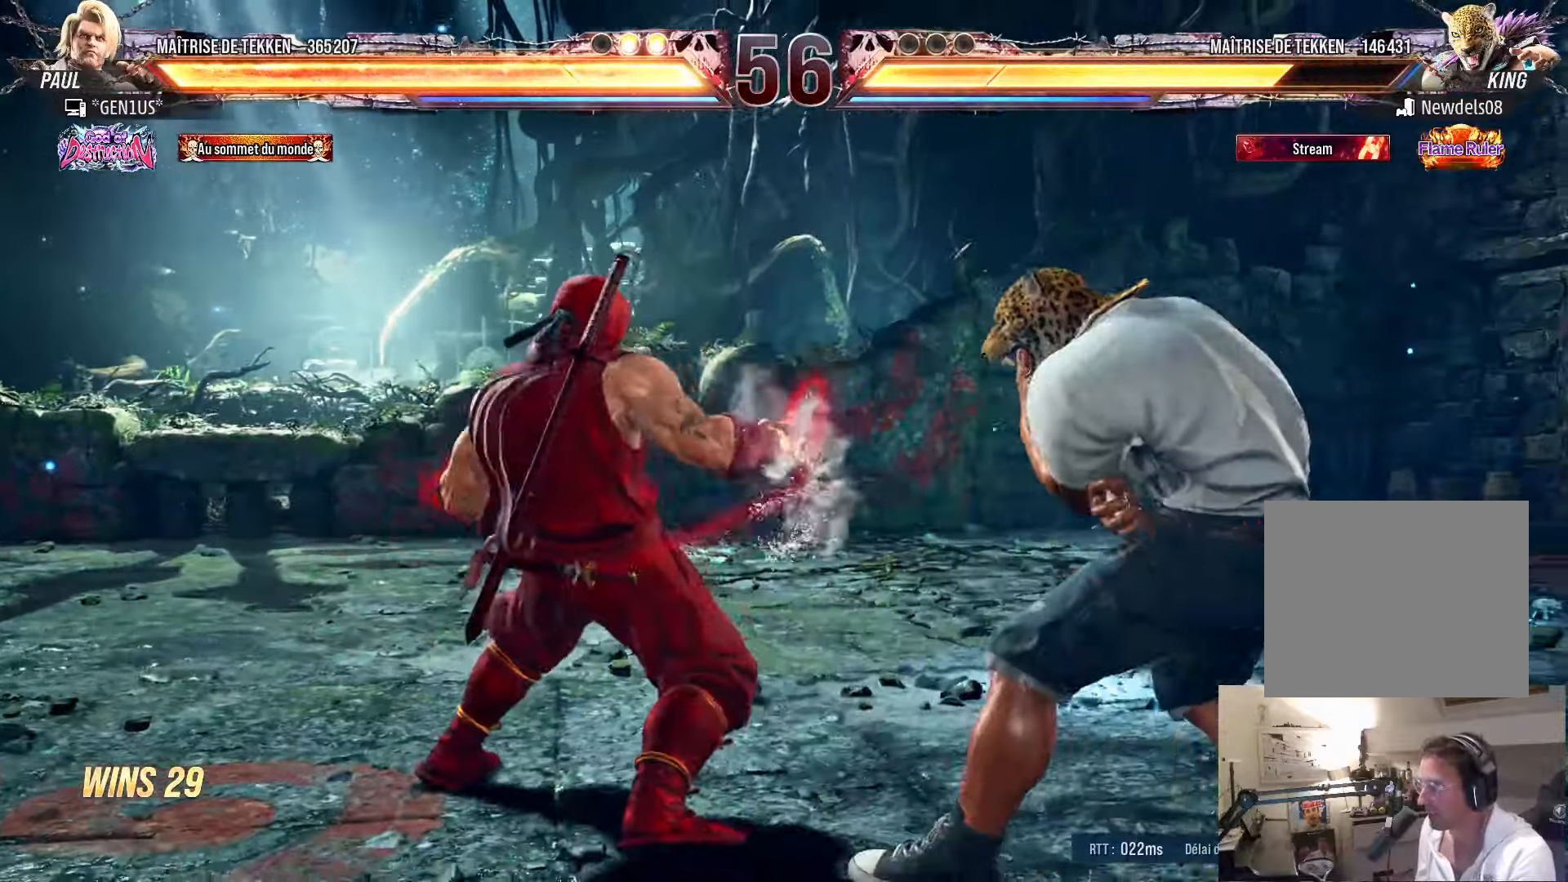
{"buttons": ["CROSS", "TRIANGLE"], "left_stick": "center", "right_stick": "center", "events": [[50, "CROSS", "down"], [200, "CROSS", "up"], [217, "CROSS", "down"], [217, "TRIANGLE", "down"], [383, "DPAD_DOWN", "up"], [383, "DPAD_RIGHT", "up"]]}
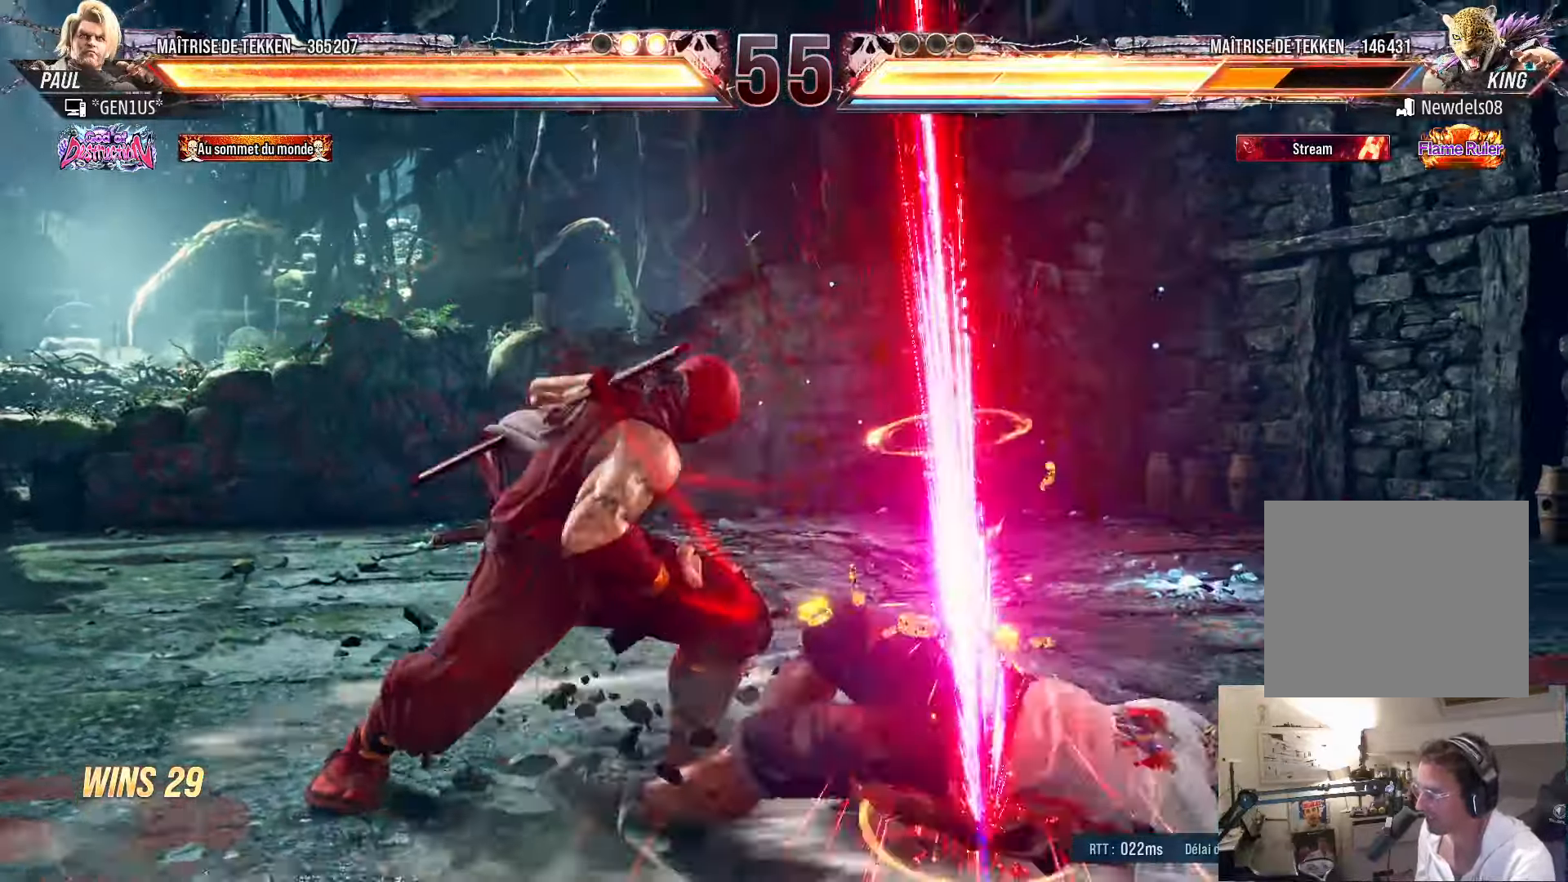
{"buttons": ["DPAD_DOWN", "DPAD_RIGHT"], "left_stick": "center", "right_stick": "center", "events": [[117, "TRIANGLE", "up"], [133, "CROSS", "up"], [283, "DPAD_DOWN", "down"], [283, "DPAD_RIGHT", "down"], [317, "CIRCLE", "down"], [367, "CIRCLE", "up"], [433, "CIRCLE", "down"], [500, "CIRCLE", "up"]]}
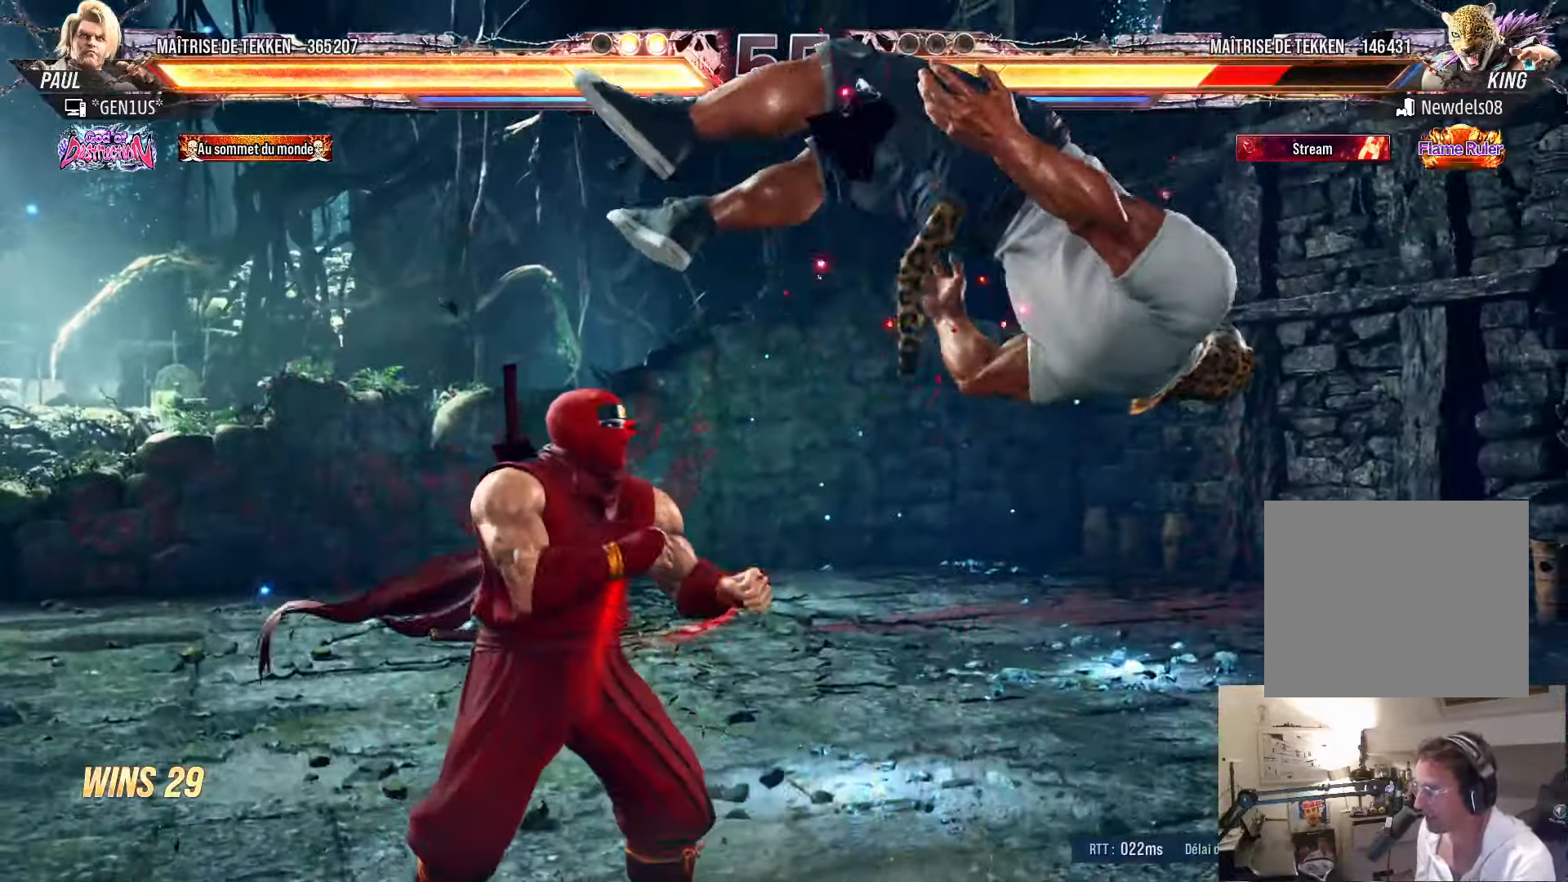
{"buttons": ["DPAD_RIGHT"], "left_stick": "center", "right_stick": "center", "events": [[50, "CIRCLE", "down"], [367, "CIRCLE", "up"], [433, "DPAD_DOWN", "up"]]}
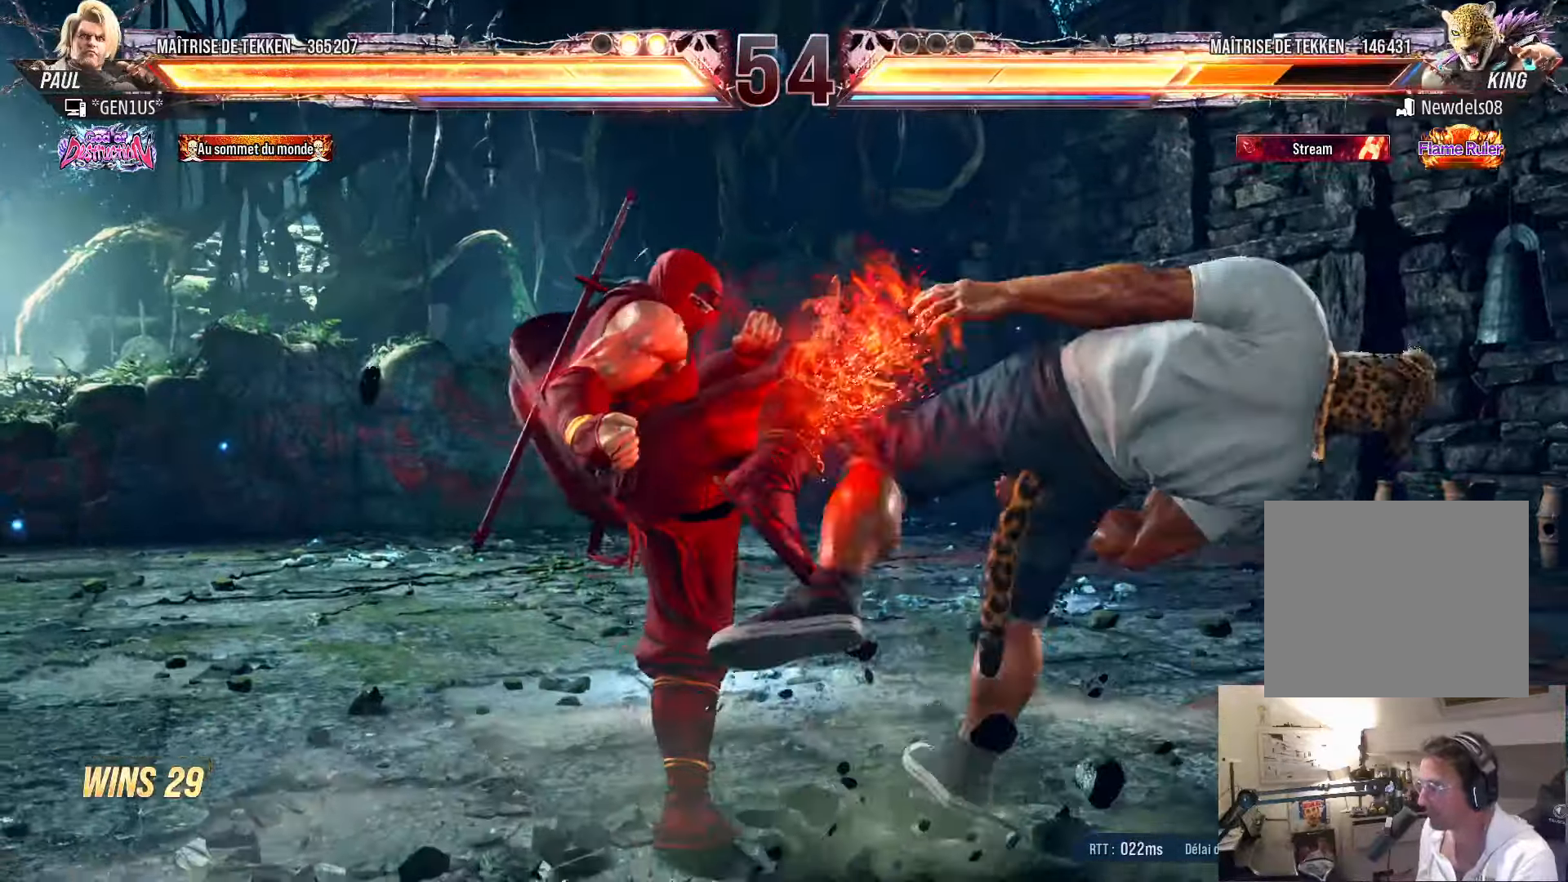
{"buttons": [], "left_stick": "center", "right_stick": "center", "events": [[33, "DPAD_RIGHT", "up"], [133, "SQUARE", "down"], [183, "SQUARE", "up"], [250, "SQUARE", "down"], [317, "SQUARE", "up"], [367, "SQUARE", "down"], [500, "SQUARE", "up"]]}
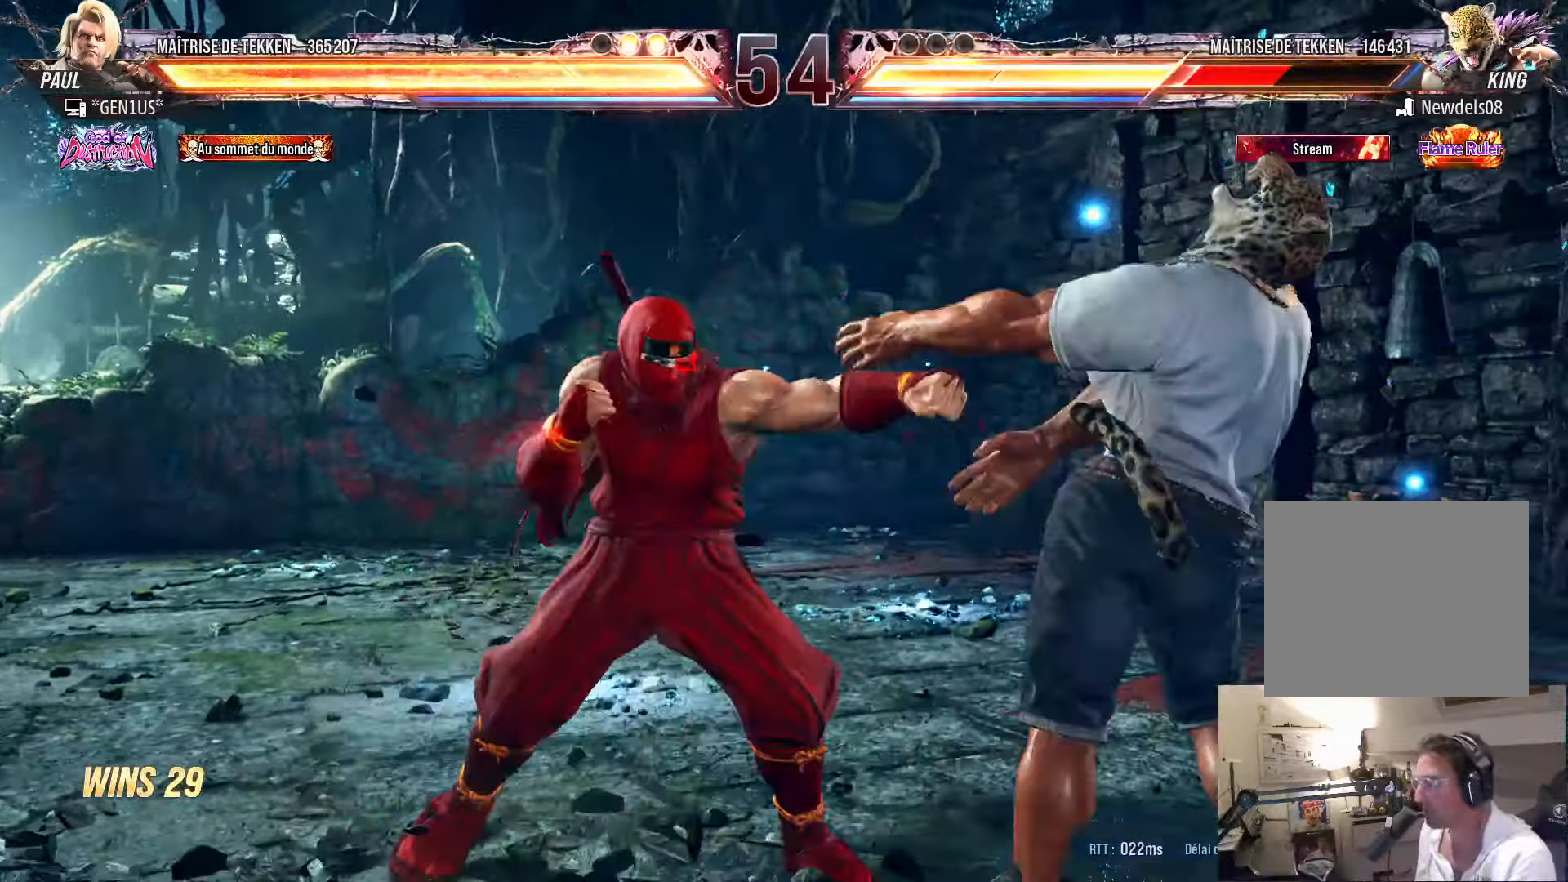
{"buttons": [], "left_stick": "center", "right_stick": "center", "events": [[67, "DPAD_RIGHT", "down"], [133, "DPAD_RIGHT", "up"], [217, "DPAD_RIGHT", "down"], [367, "SQUARE", "down"], [400, "DPAD_RIGHT", "up"], [483, "SQUARE", "up"]]}
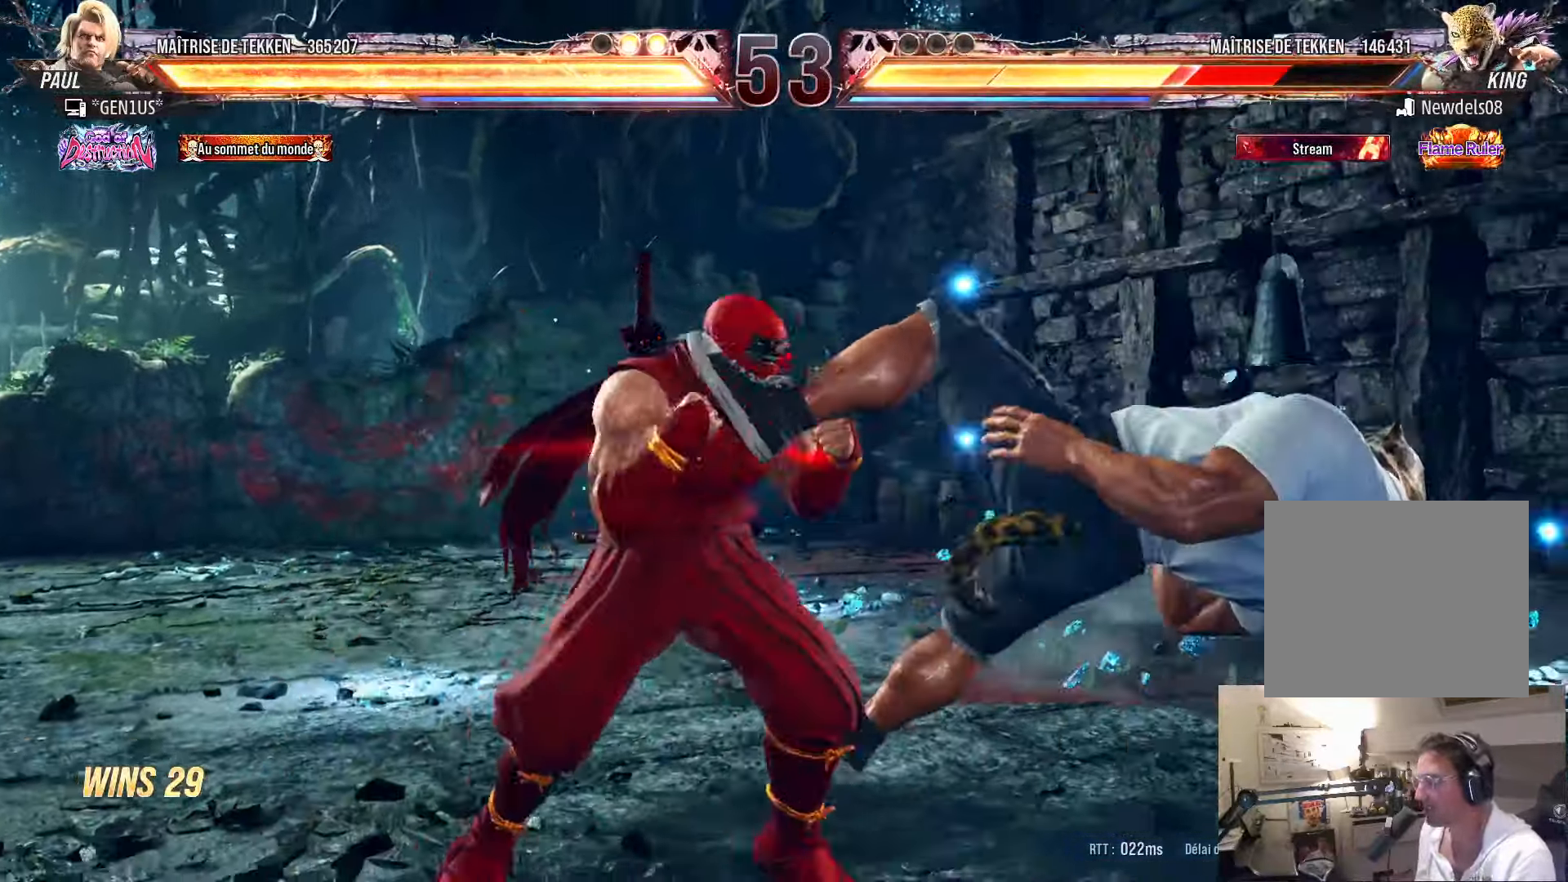
{"buttons": ["DPAD_LEFT"], "left_stick": "center", "right_stick": "center", "events": [[133, "DPAD_RIGHT", "down"], [200, "DPAD_RIGHT", "up"], [283, "DPAD_RIGHT", "down"], [350, "DPAD_RIGHT", "up"], [400, "DPAD_LEFT", "down"], [417, "SQUARE", "down"], [483, "SQUARE", "up"]]}
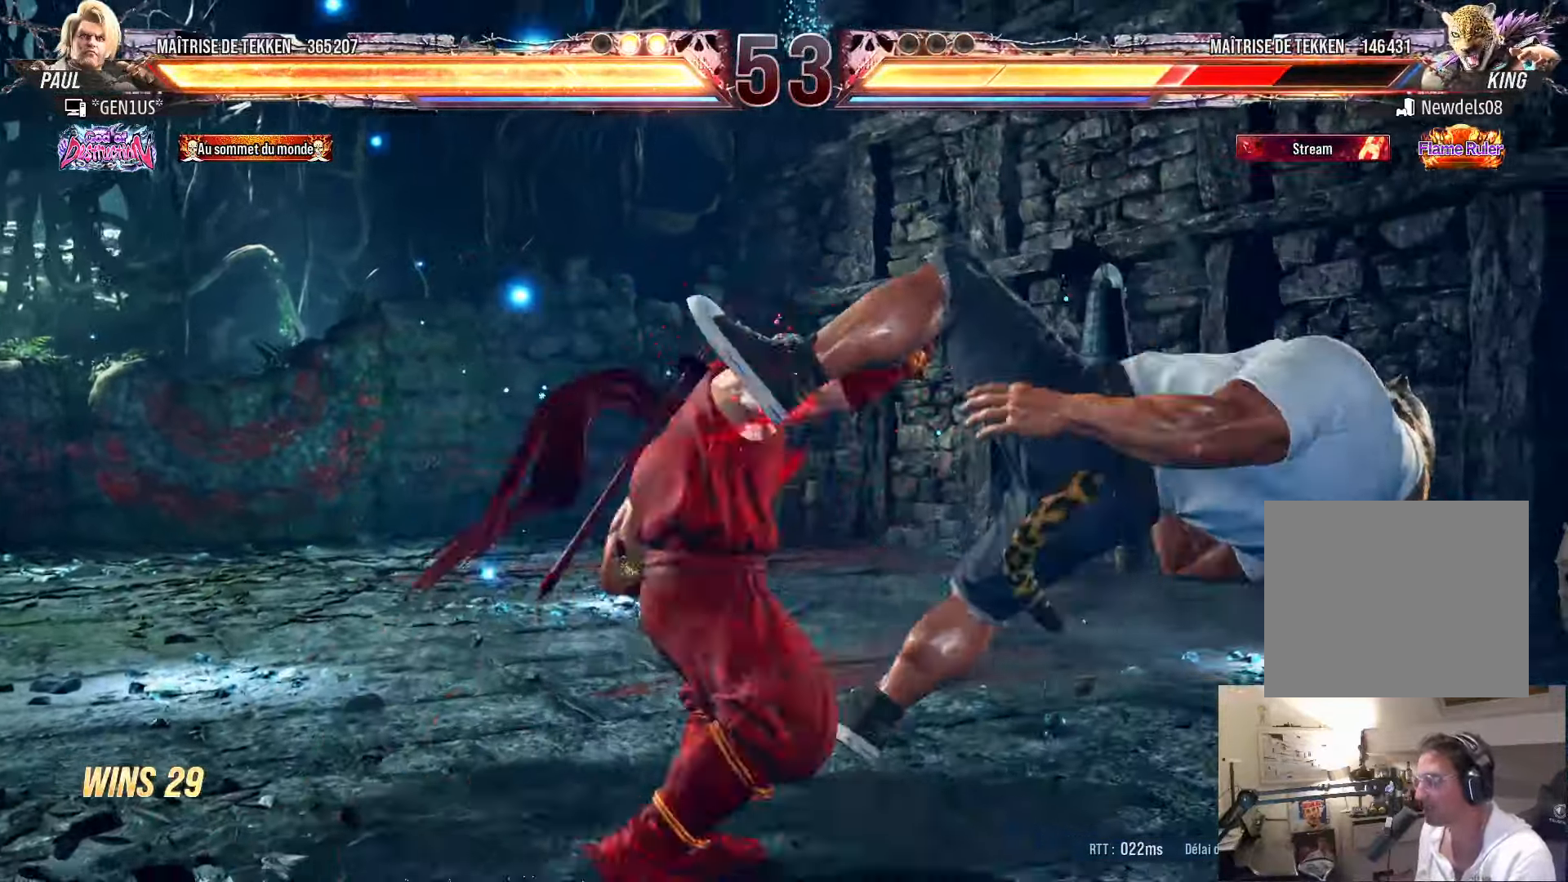
{"buttons": ["CROSS", "SQUARE", "TRIANGLE", "DPAD_LEFT"], "left_stick": "center", "right_stick": "center", "events": [[33, "TRIANGLE", "down"], [100, "TRIANGLE", "up"], [150, "TRIANGLE", "down"], [167, "SQUARE", "down"], [183, "CROSS", "down"]]}
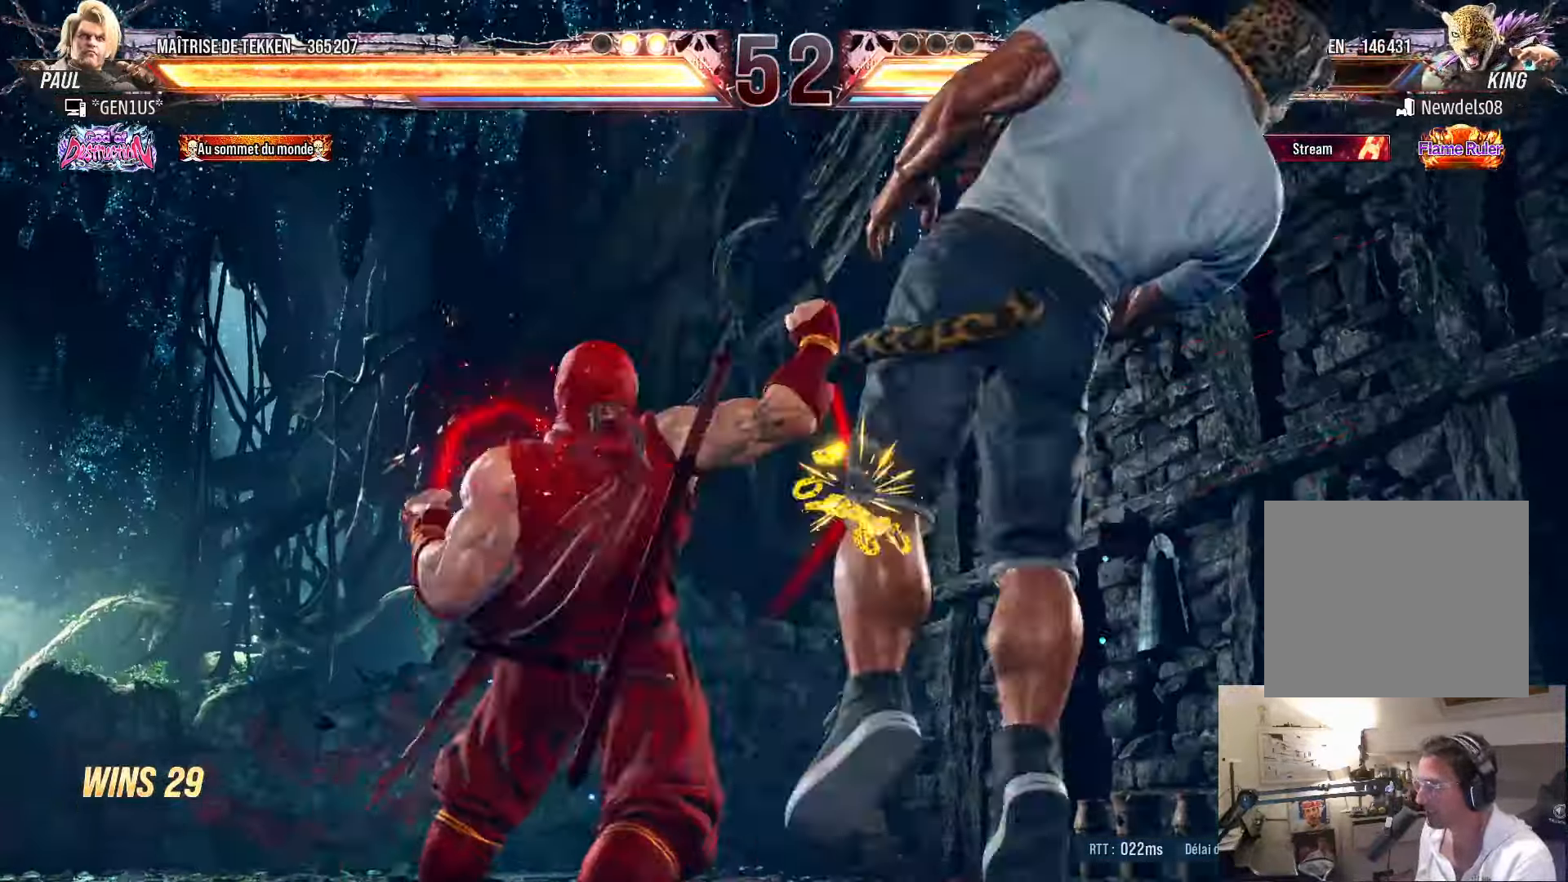
{"buttons": [], "left_stick": "center", "right_stick": "center", "events": [[100, "DPAD_LEFT", "up"], [250, "SQUARE", "up"], [267, "CROSS", "up"], [283, "TRIANGLE", "up"]]}
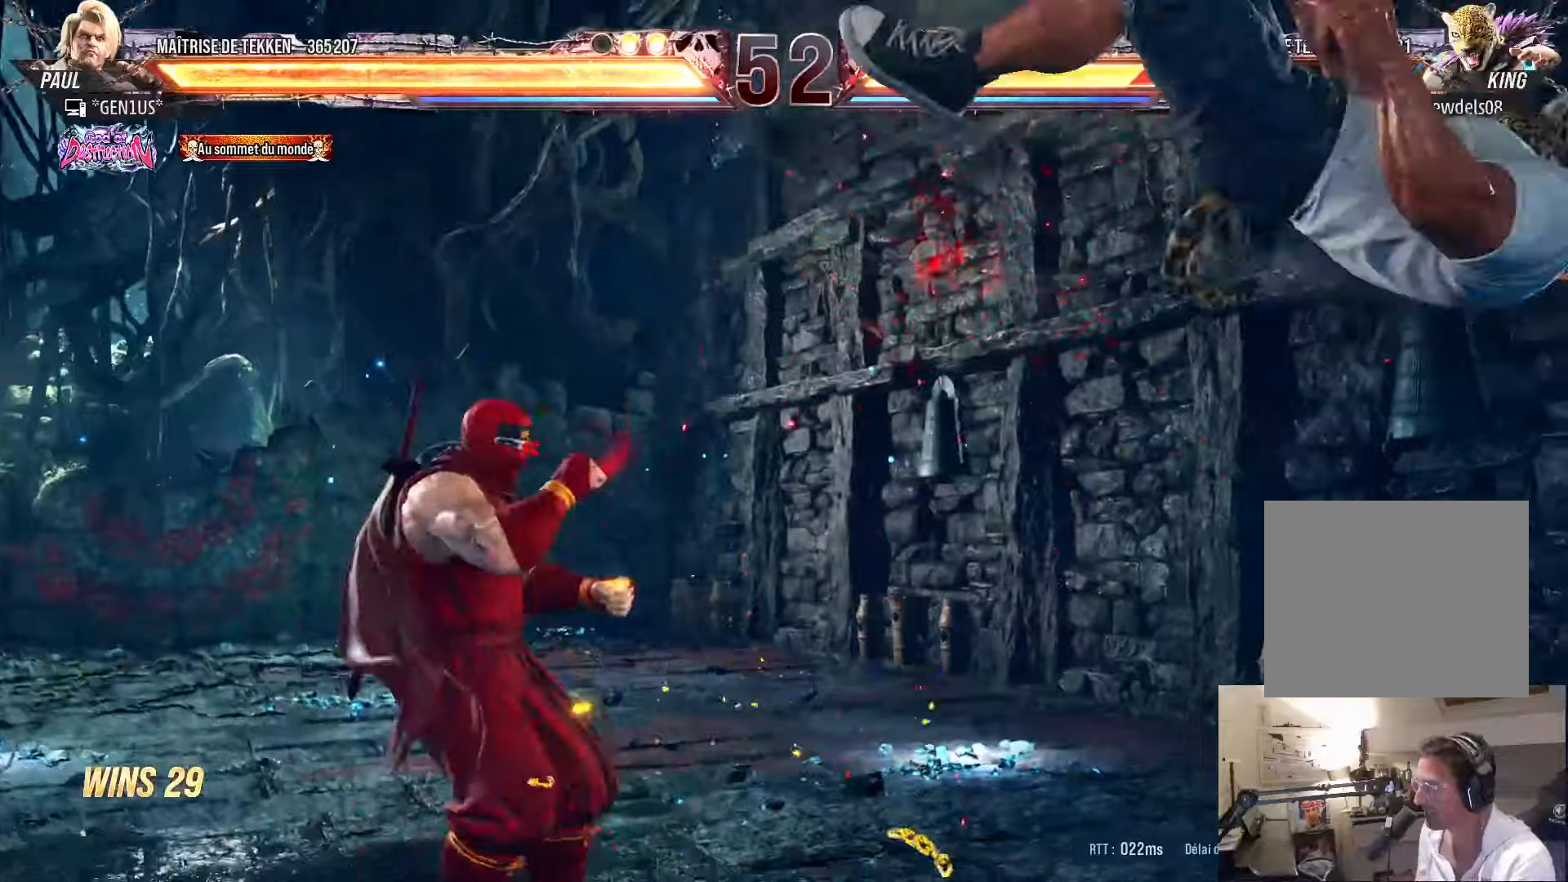
{"buttons": [], "left_stick": "center", "right_stick": "center", "events": [[100, "DPAD_RIGHT", "down"], [167, "DPAD_RIGHT", "up"], [234, "DPAD_RIGHT", "down"], [350, "TRIANGLE", "down"], [434, "TRIANGLE", "up"], [500, "DPAD_RIGHT", "up"]]}
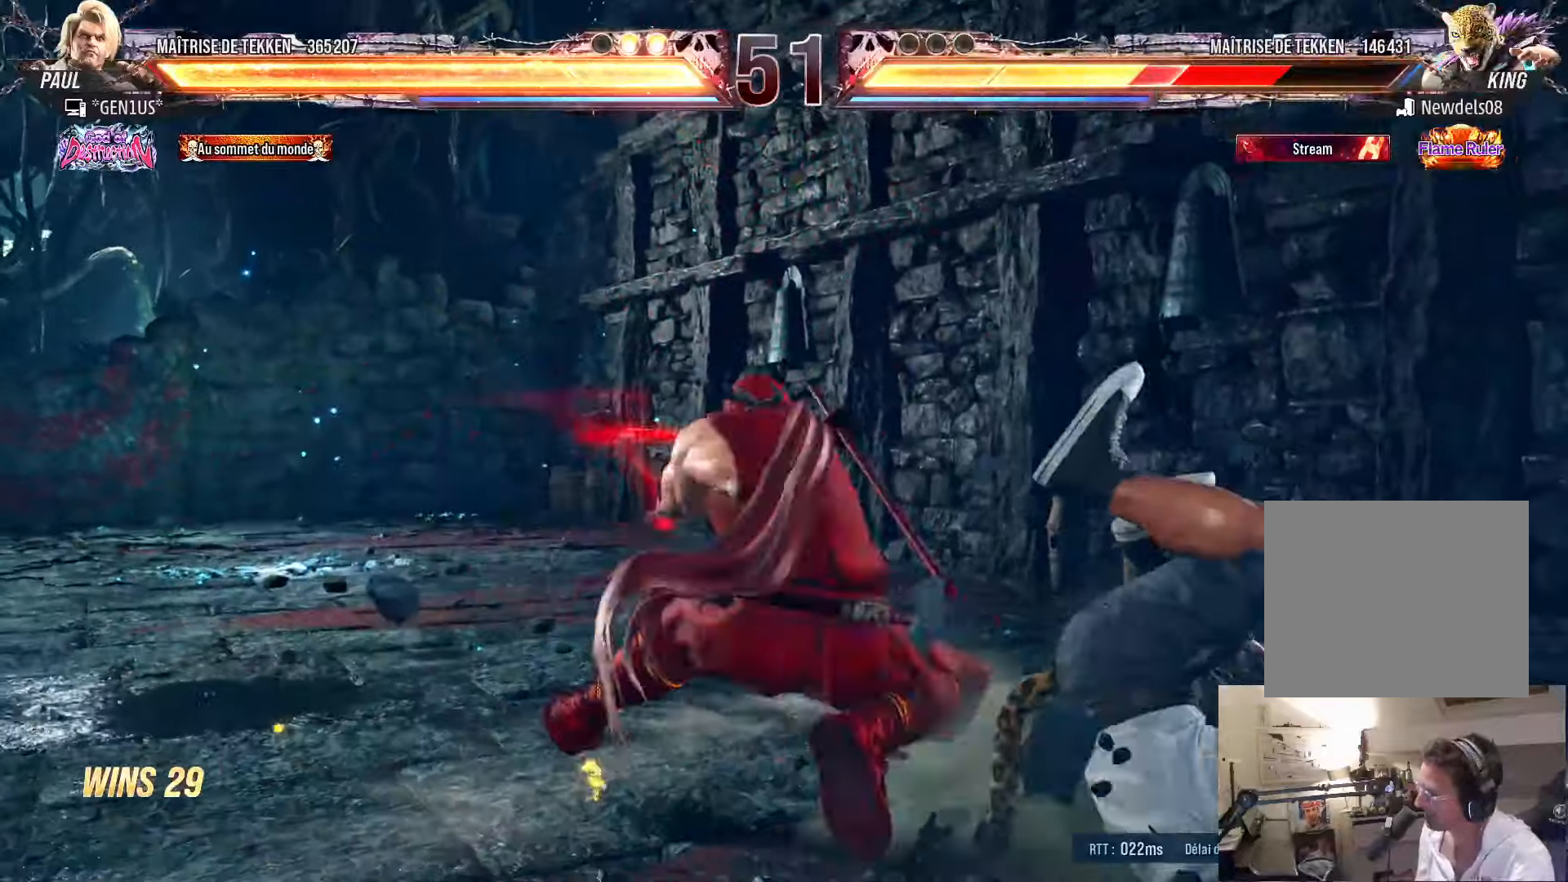
{"buttons": [], "left_stick": "center", "right_stick": "center", "events": [[117, "SQUARE", "down"], [234, "SQUARE", "up"]]}
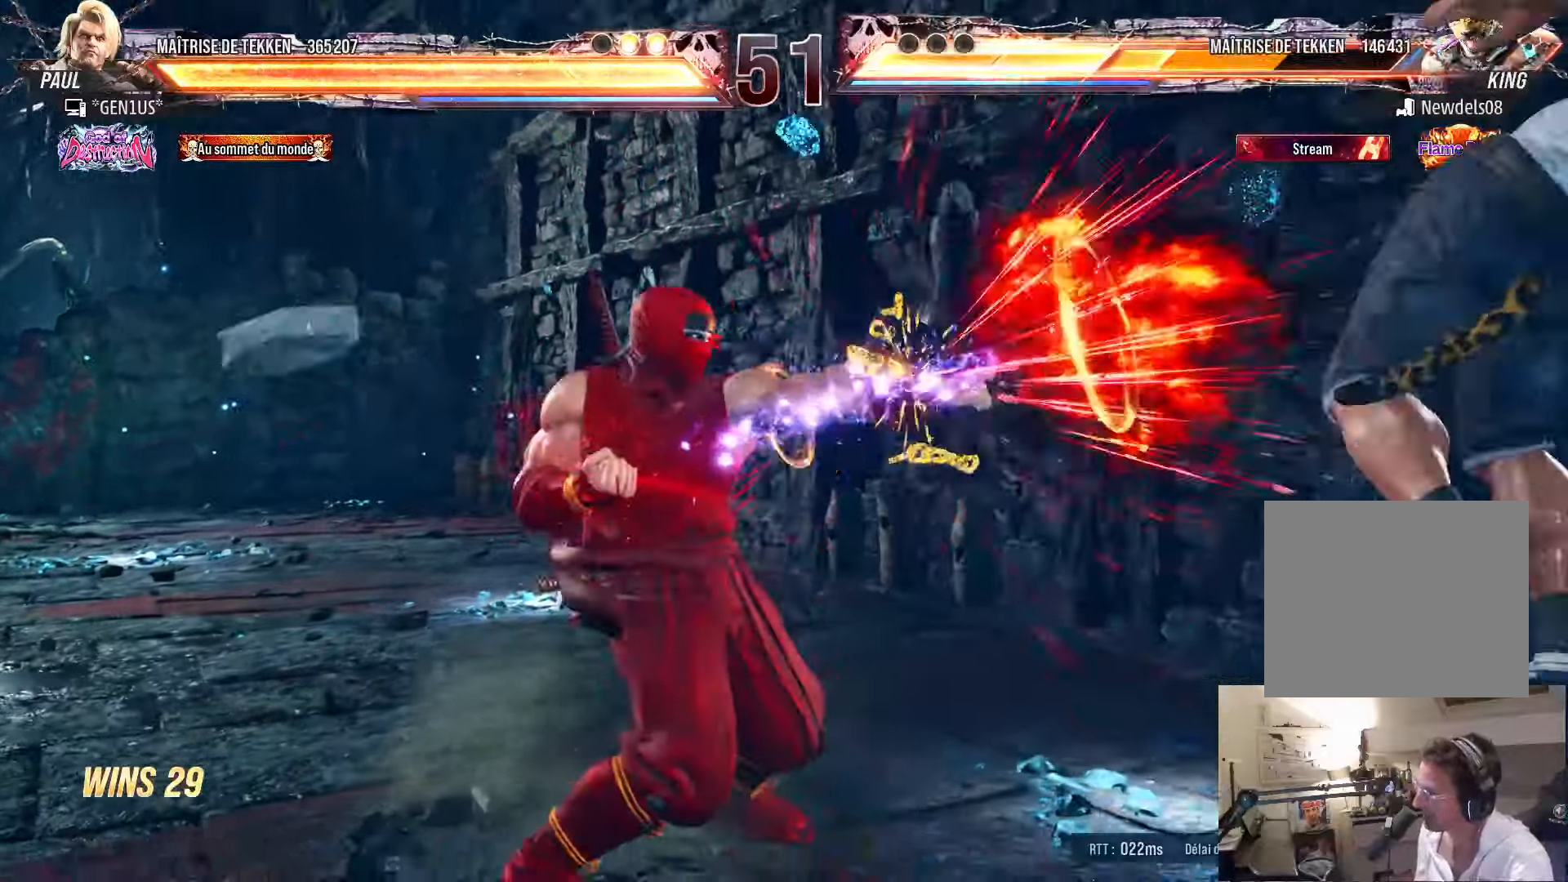
{"buttons": ["DPAD_RIGHT"], "left_stick": "center", "right_stick": "center", "events": [[284, "DPAD_RIGHT", "down"], [350, "DPAD_RIGHT", "up"], [417, "DPAD_RIGHT", "down"]]}
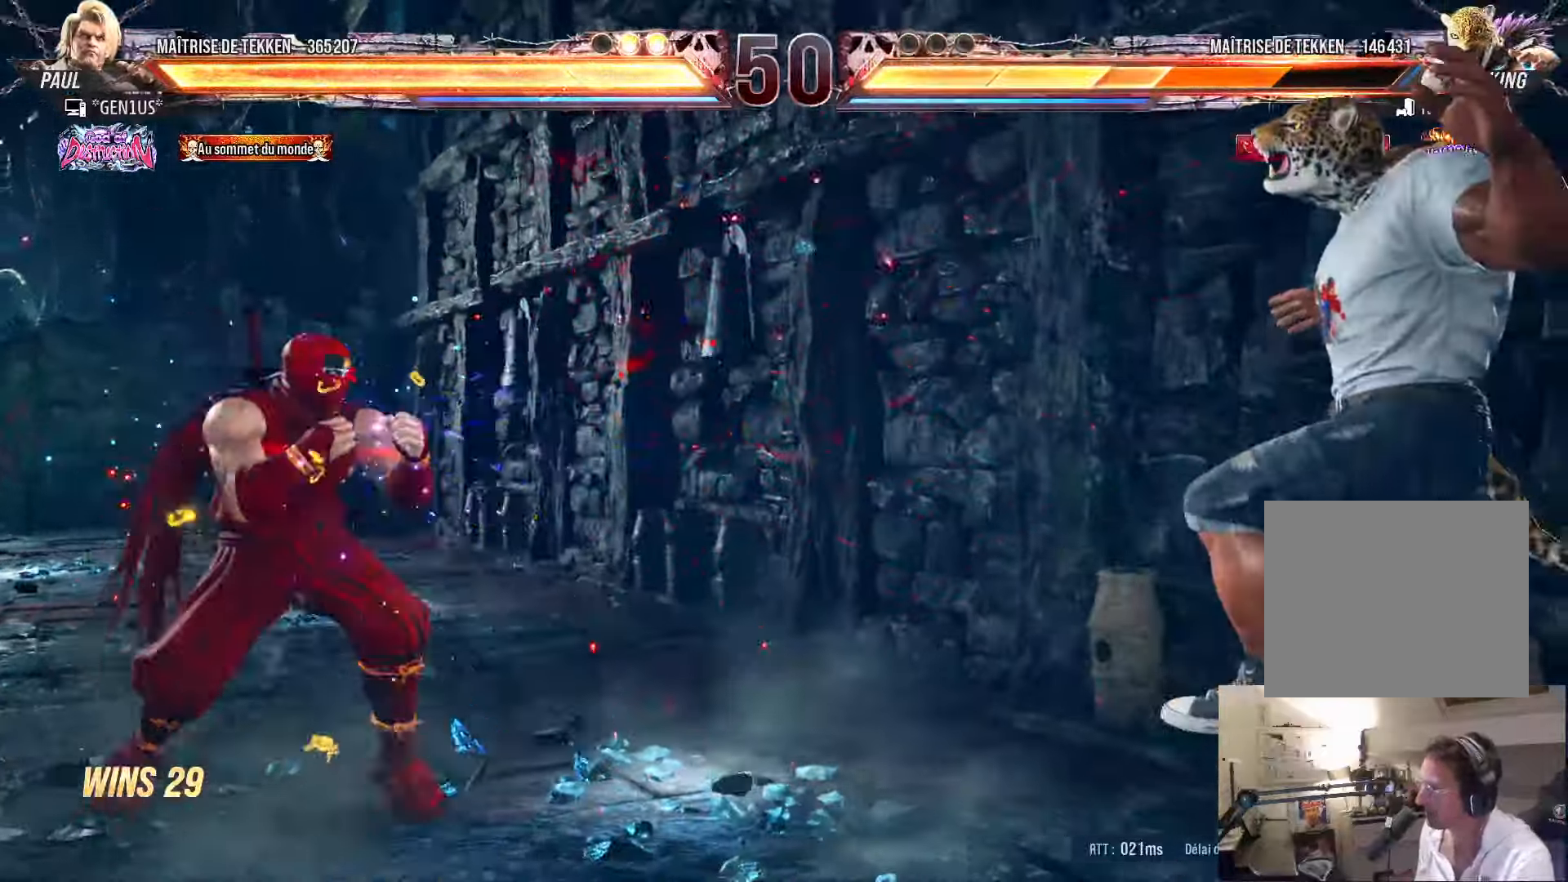
{"buttons": ["SQUARE"], "left_stick": "center", "right_stick": "center", "events": [[150, "DPAD_DOWN", "down"], [150, "DPAD_RIGHT", "up"], [217, "DPAD_RIGHT", "down"], [234, "DPAD_DOWN", "up"], [250, "TRIANGLE", "down"], [300, "DPAD_RIGHT", "up"], [317, "TRIANGLE", "up"], [384, "SQUARE", "down"]]}